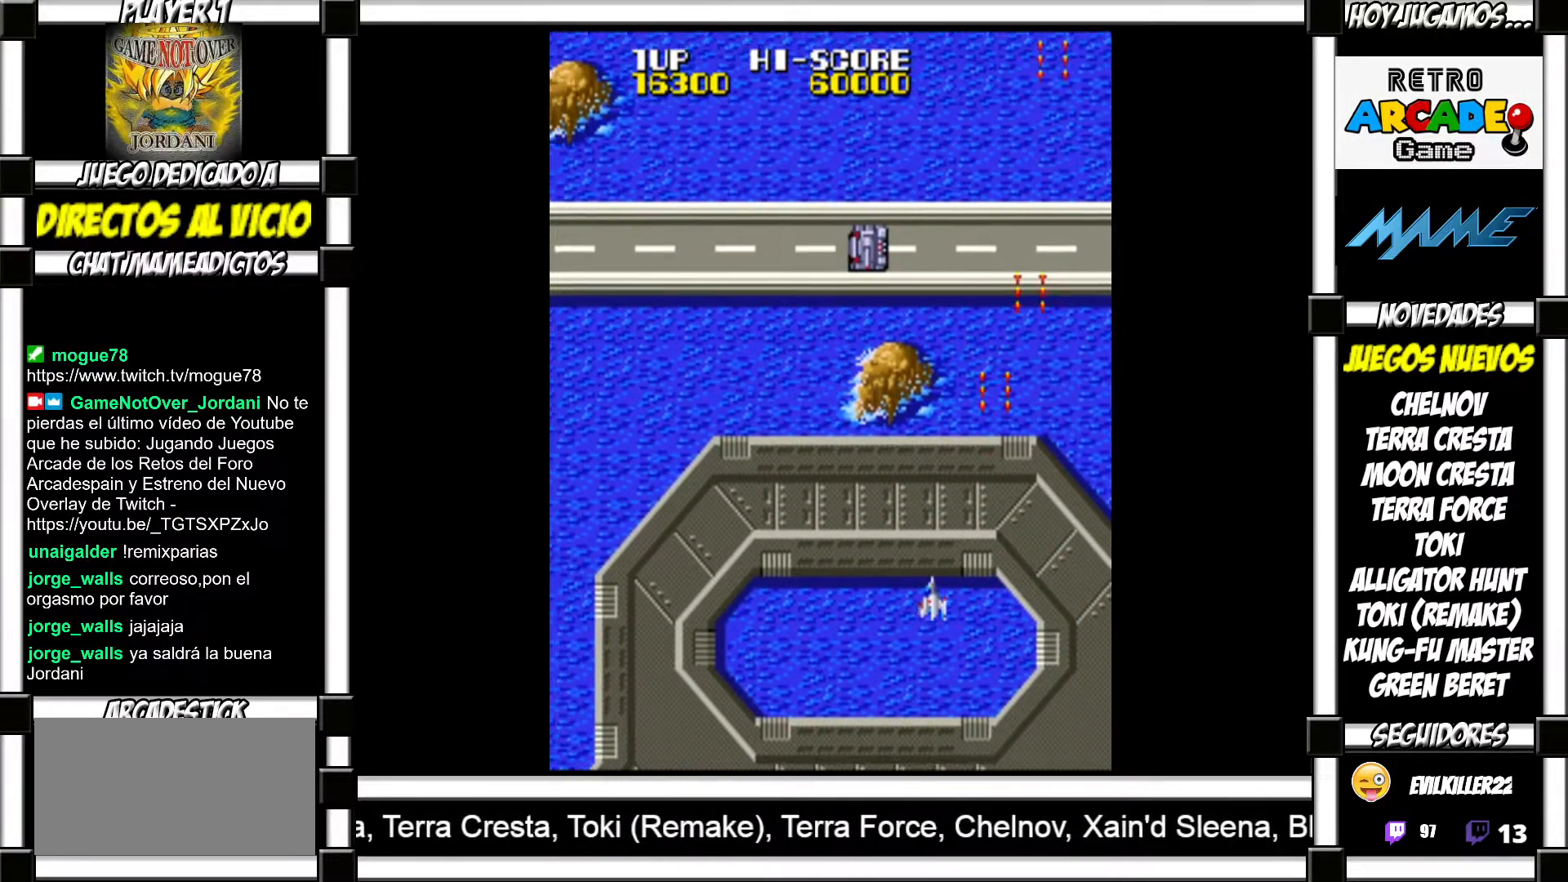
Gameplay with a controller (arcade stick); each line is a JSON object with the inputs held at the frame after it. "events" lists button and stick changes between this image and that frame as [ms after this image, input, new state], when the widget could be followed in between. Not read: L3 R3 left_stick.
{"buttons": [], "events": [[467, "SQUARE", "down"], [500, "SQUARE", "up"]]}
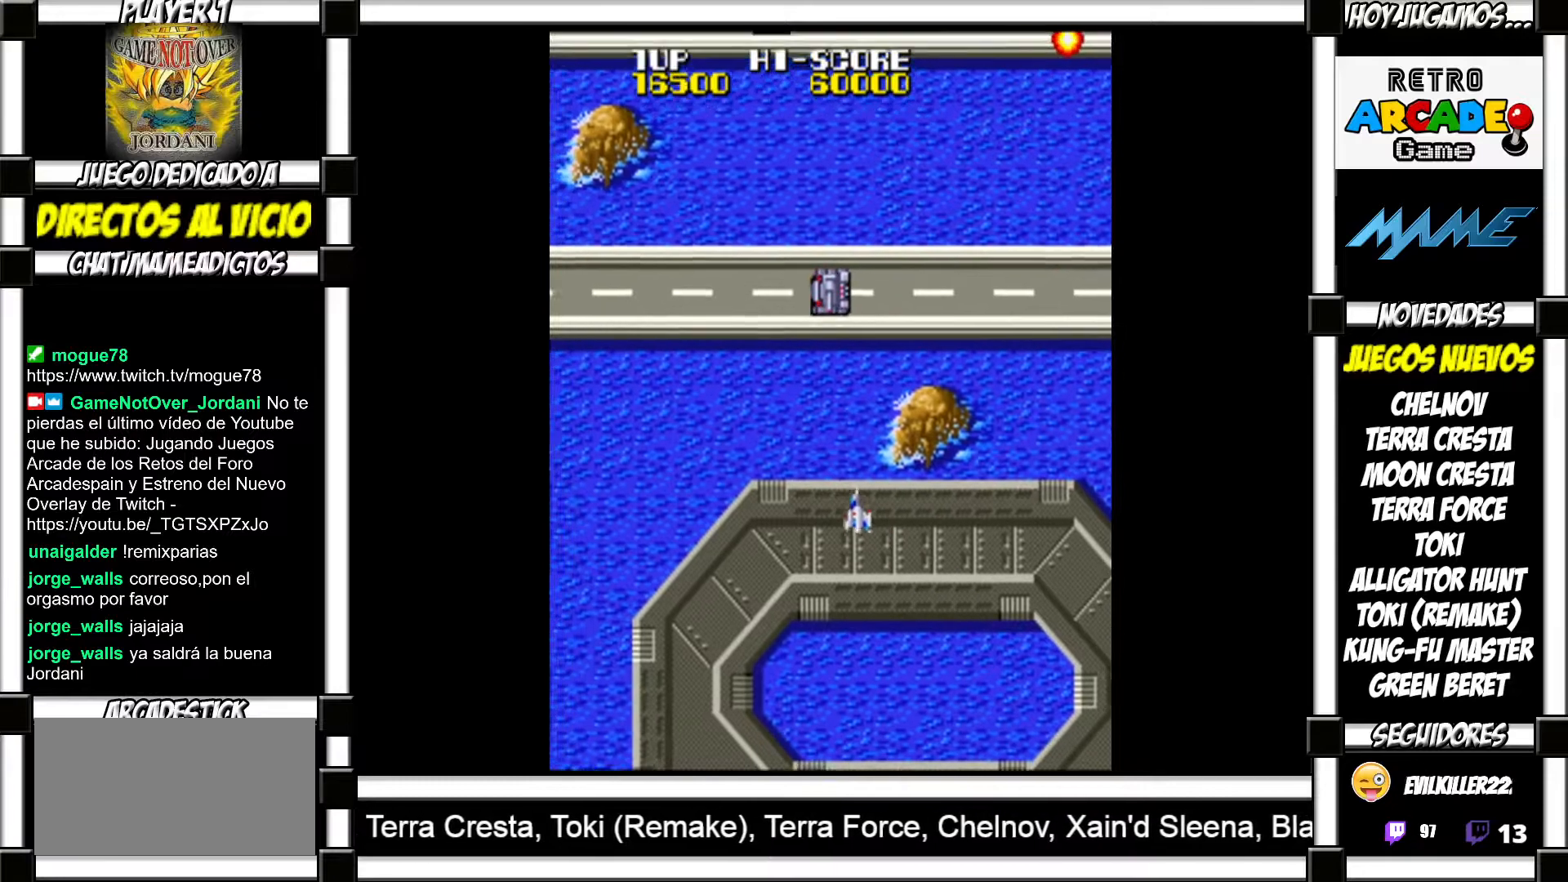
{"buttons": [], "events": [[117, "SQUARE", "down"], [167, "SQUARE", "up"], [267, "SQUARE", "down"], [300, "SQUARE", "up"], [400, "SQUARE", "down"], [450, "SQUARE", "up"]]}
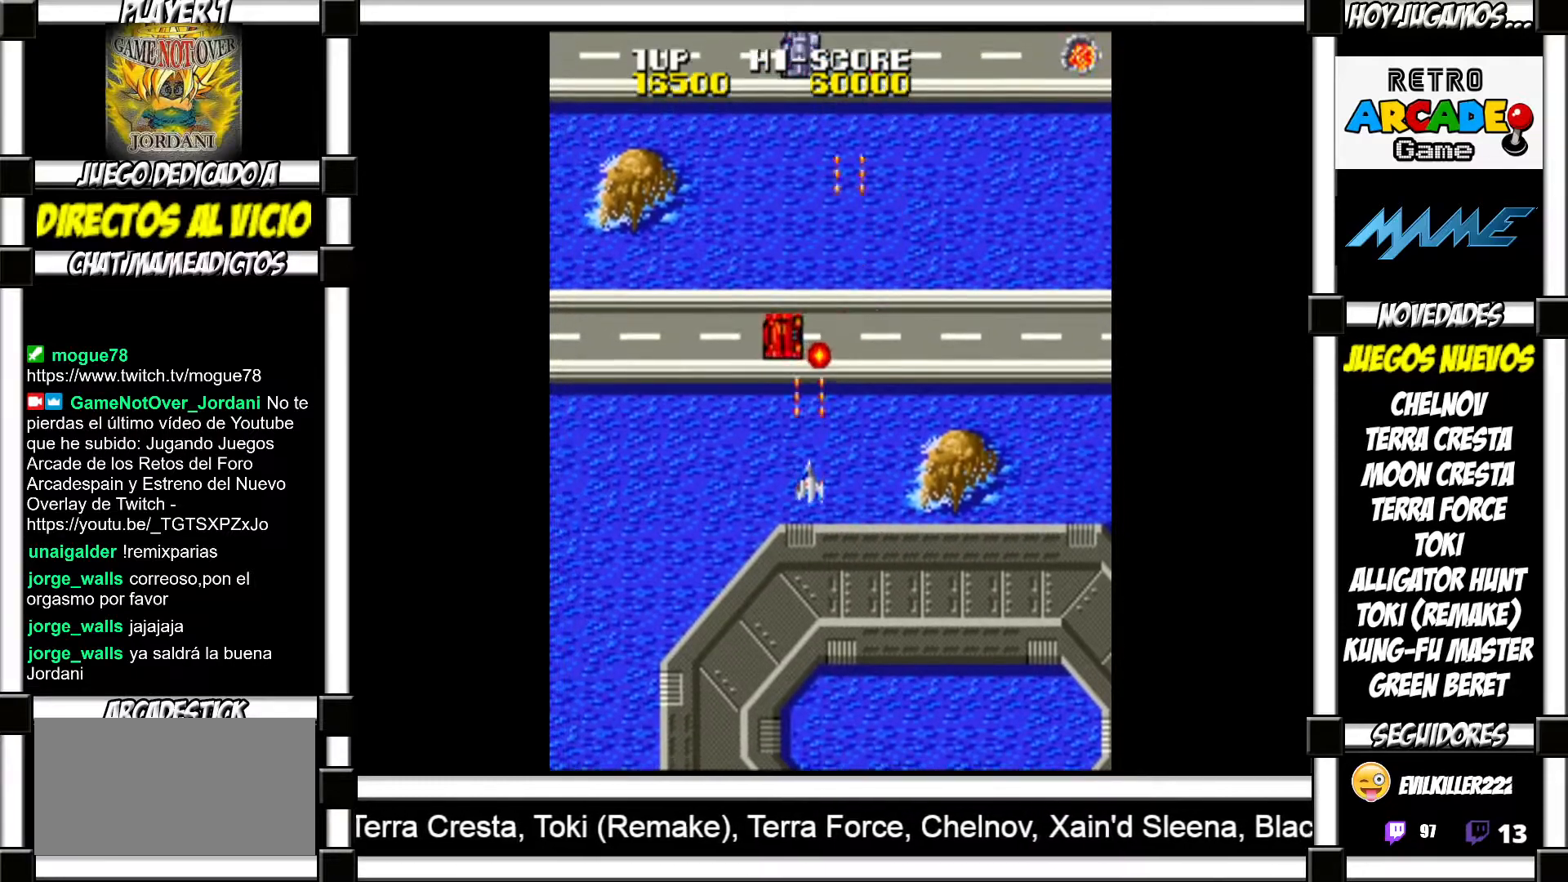
{"buttons": [], "events": [[33, "SQUARE", "down"], [100, "SQUARE", "up"], [167, "SQUARE", "down"], [217, "SQUARE", "up"], [317, "SQUARE", "down"], [333, "SQUARE", "up"], [433, "SQUARE", "down"], [483, "SQUARE", "up"]]}
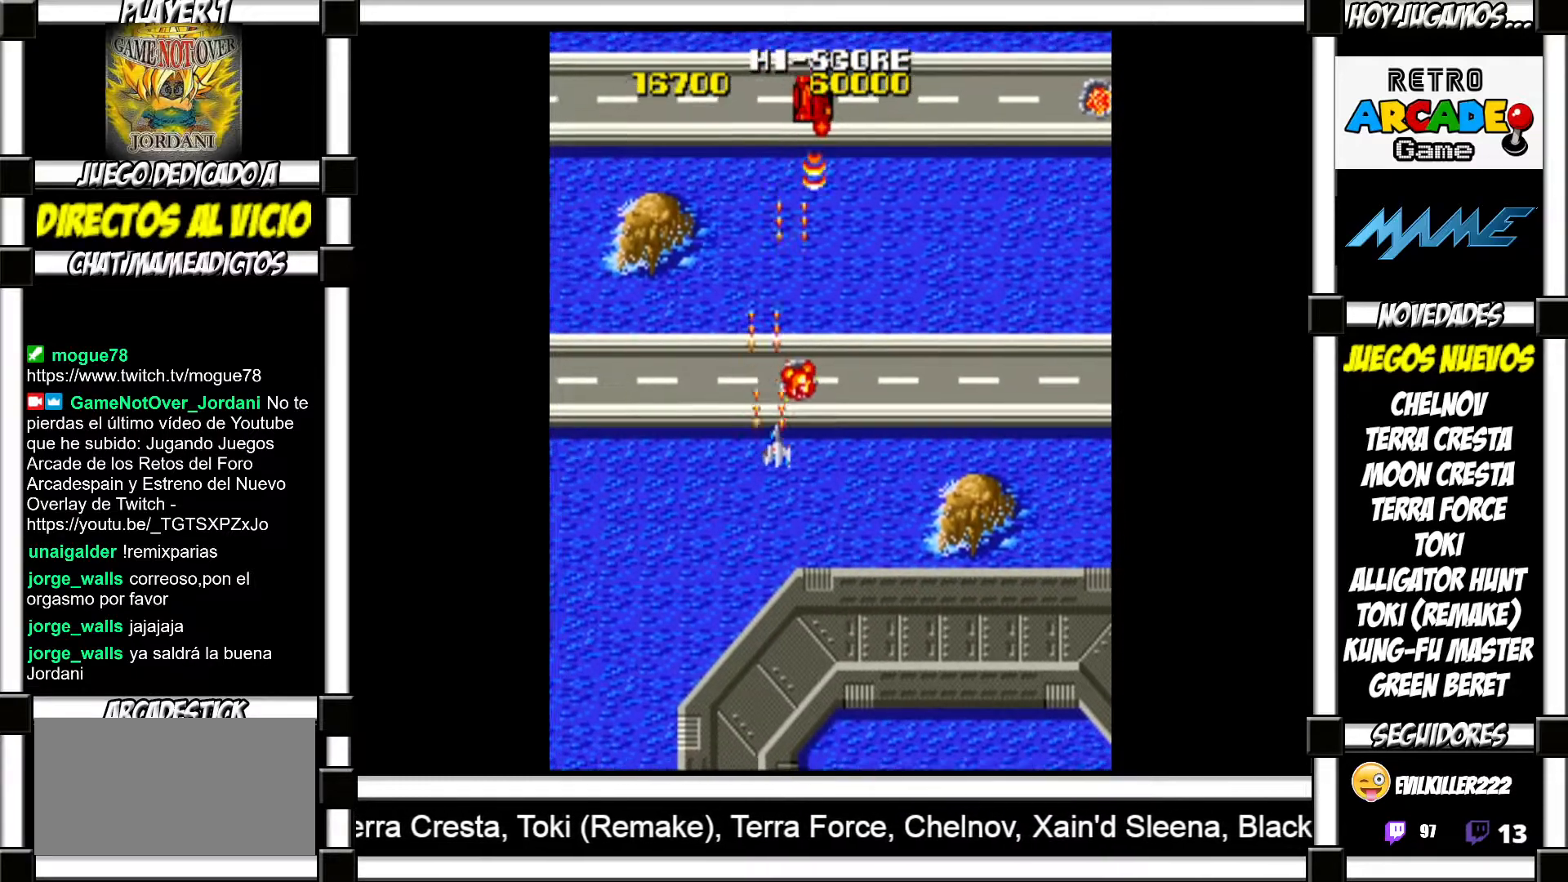
{"buttons": ["SQUARE"], "events": [[67, "SQUARE", "down"], [117, "SQUARE", "up"], [200, "SQUARE", "down"], [250, "SQUARE", "up"], [350, "SQUARE", "down"], [400, "SQUARE", "up"], [483, "SQUARE", "down"]]}
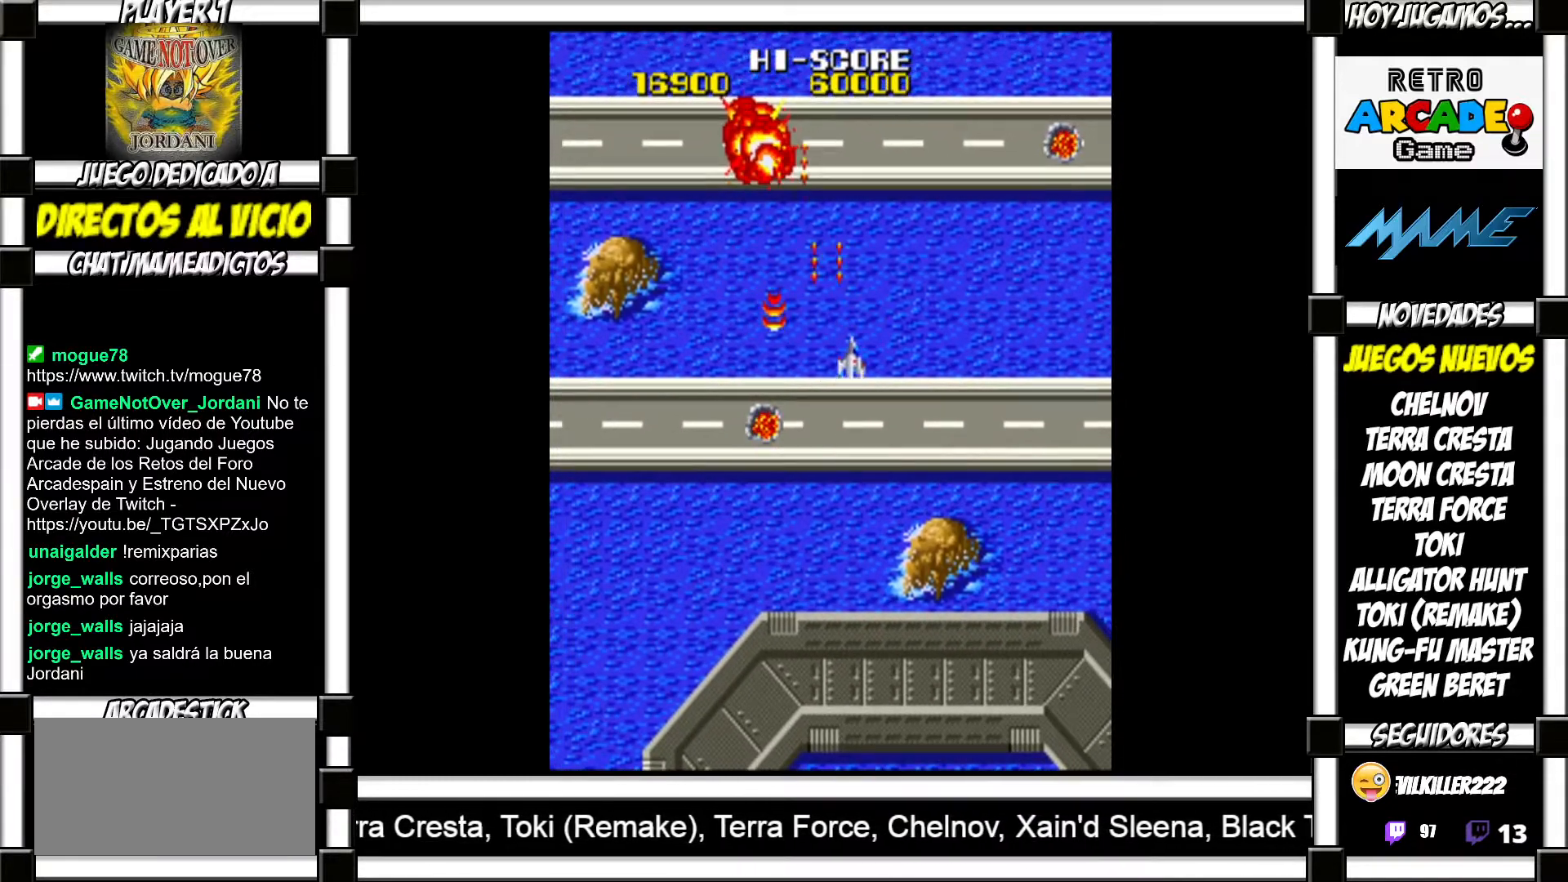
{"buttons": [], "events": [[17, "SQUARE", "up"], [117, "SQUARE", "down"], [150, "SQUARE", "up"], [250, "SQUARE", "down"], [300, "SQUARE", "up"], [367, "SQUARE", "down"], [417, "SQUARE", "up"]]}
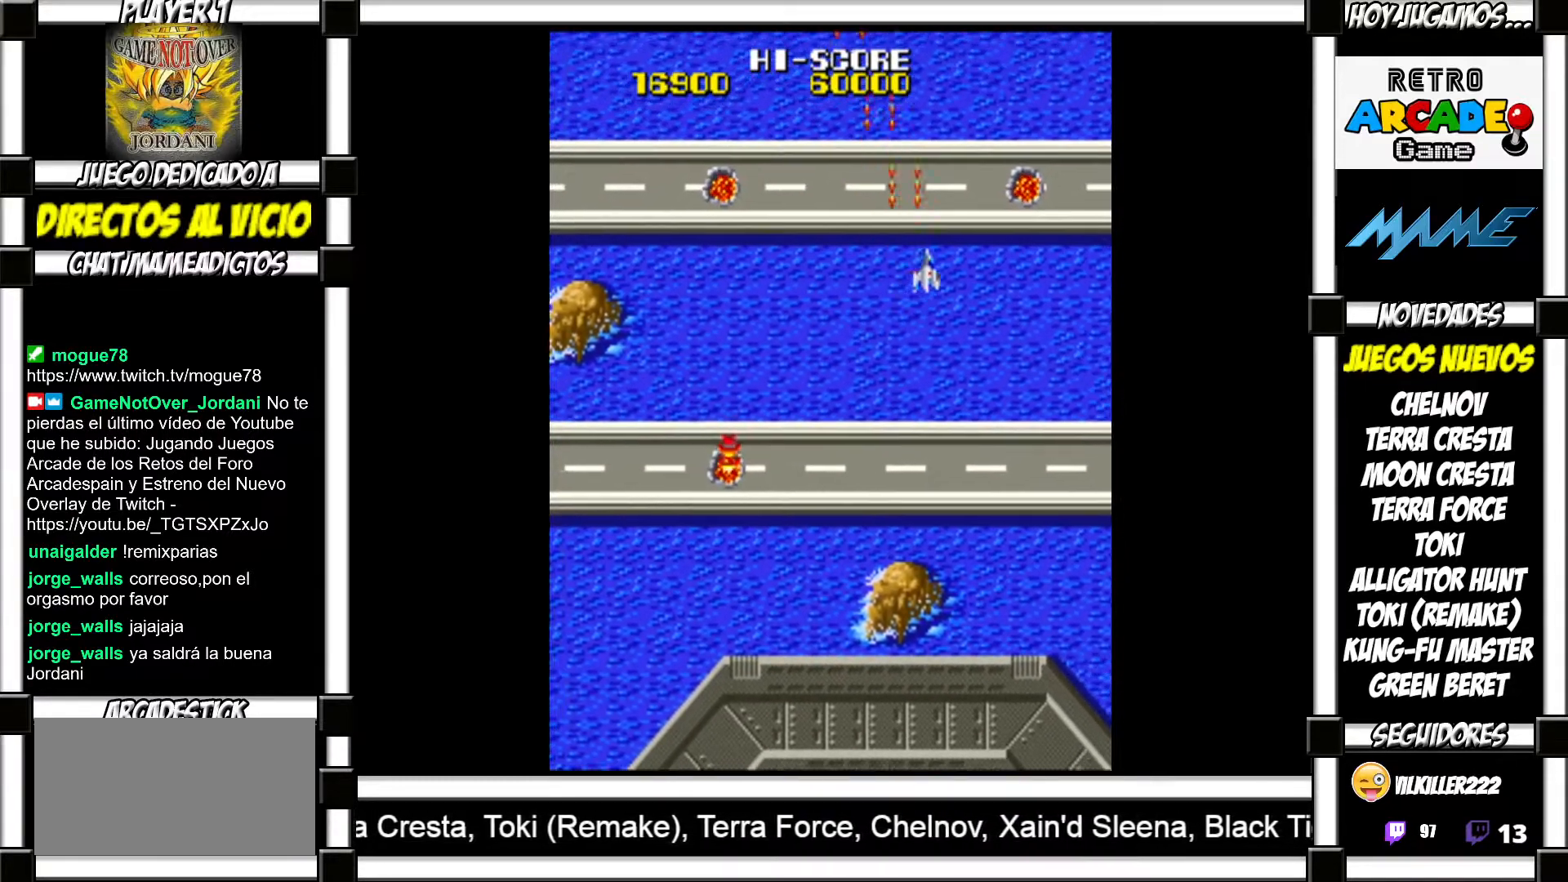
{"buttons": [], "events": [[33, "SQUARE", "down"], [67, "SQUARE", "up"], [167, "SQUARE", "down"], [217, "SQUARE", "up"], [267, "SQUARE", "down"], [350, "SQUARE", "up"], [417, "SQUARE", "down"], [483, "SQUARE", "up"]]}
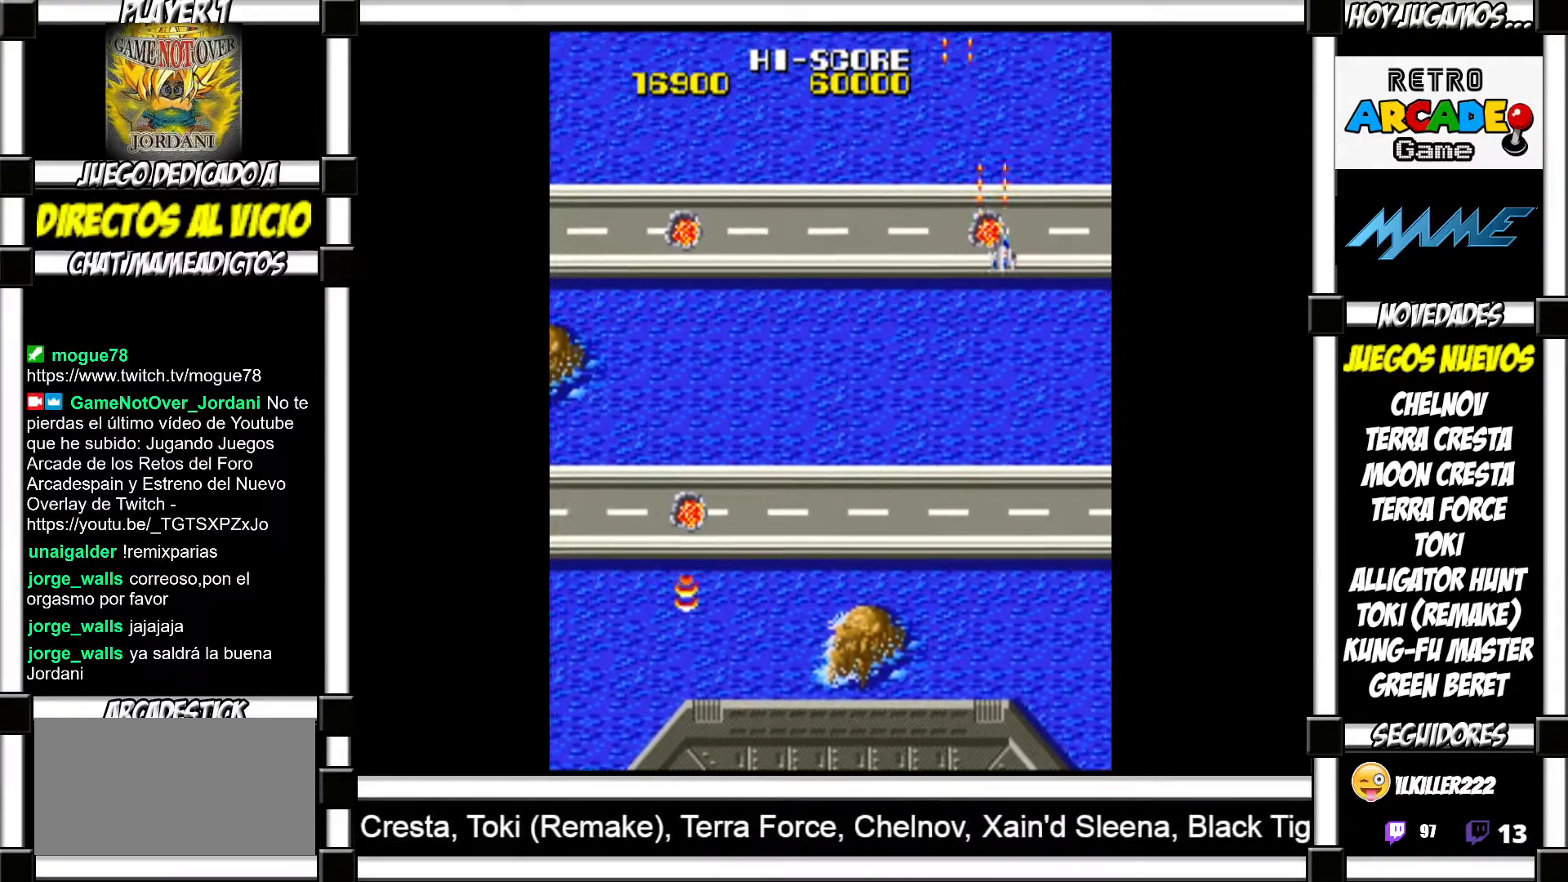
{"buttons": [], "events": [[117, "SQUARE", "down"], [167, "SQUARE", "up"], [267, "SQUARE", "down"], [333, "SQUARE", "up"], [433, "SQUARE", "down"], [483, "SQUARE", "up"]]}
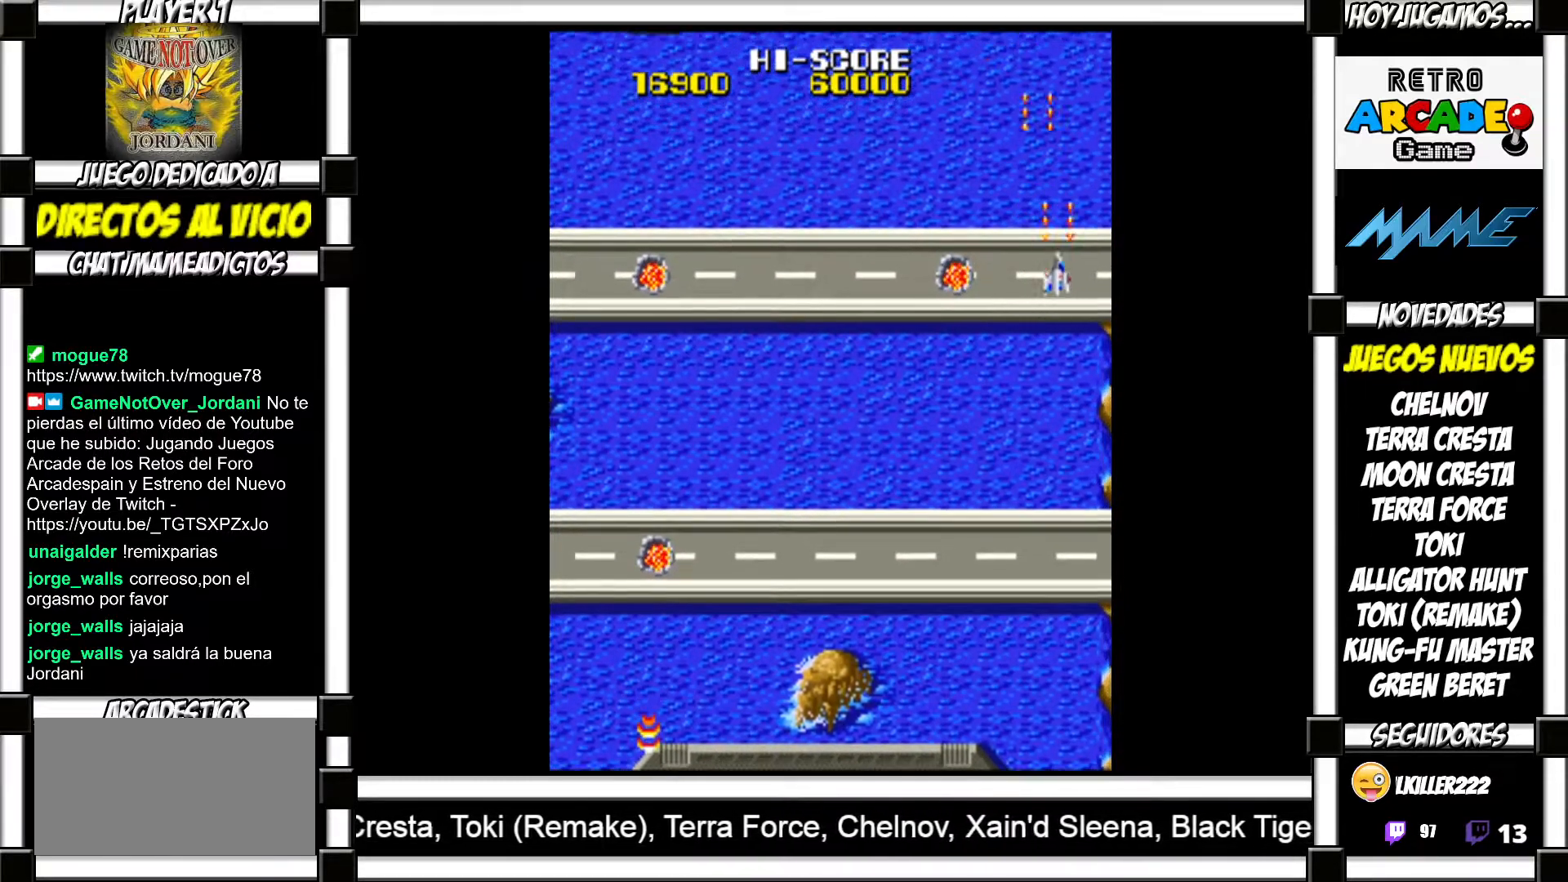
{"buttons": [], "events": [[100, "SQUARE", "down"], [150, "SQUARE", "up"], [250, "SQUARE", "down"], [317, "SQUARE", "up"], [400, "SQUARE", "down"], [450, "SQUARE", "up"]]}
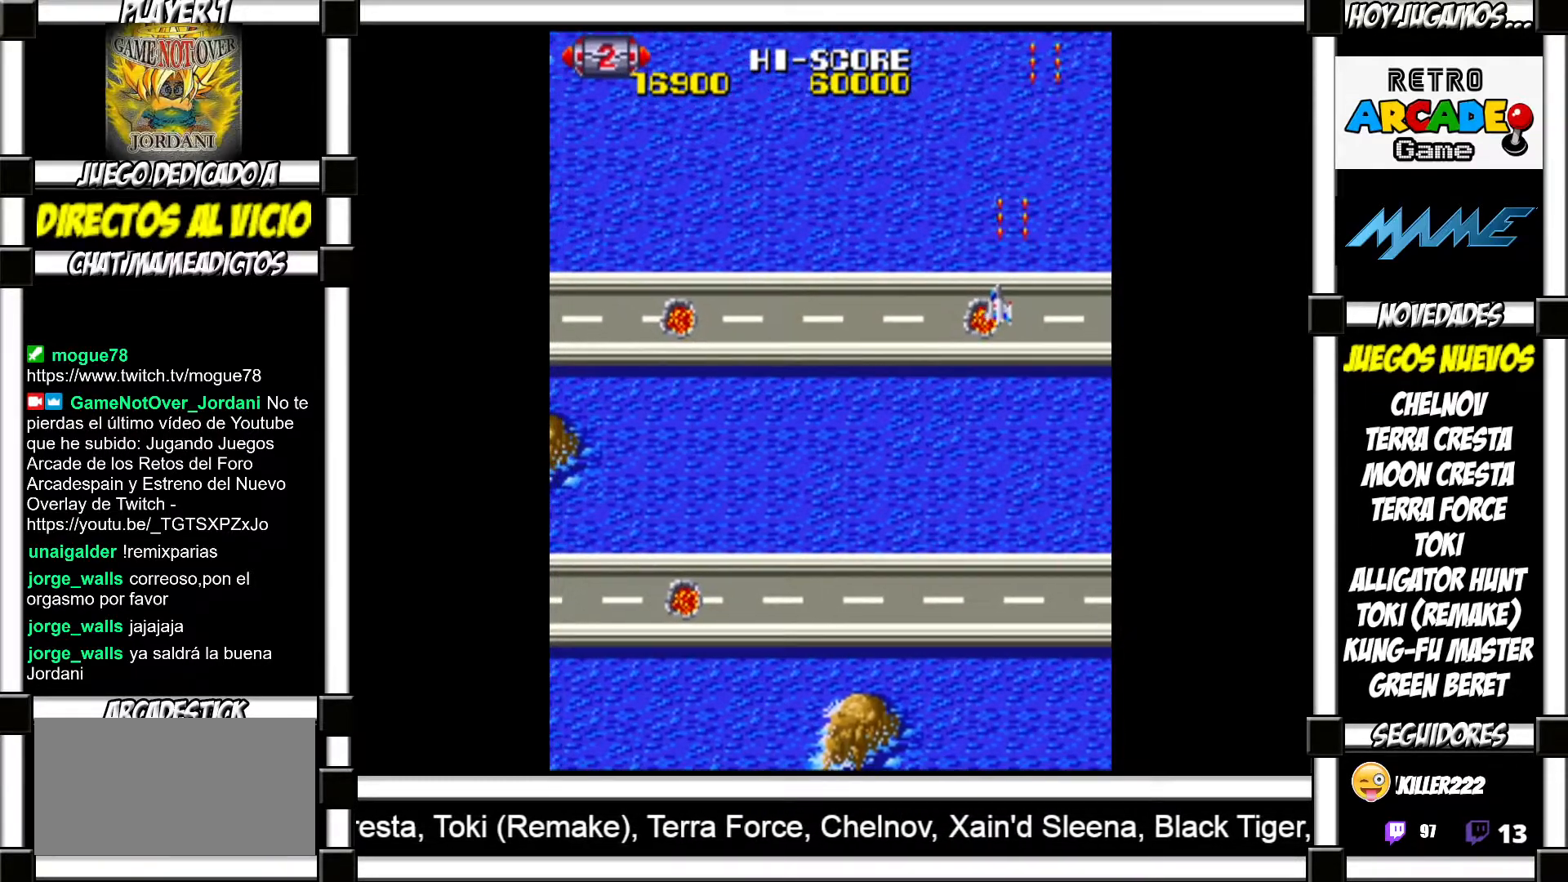
{"buttons": ["SQUARE"], "events": [[50, "SQUARE", "down"], [100, "SQUARE", "up"], [217, "SQUARE", "down"], [233, "SQUARE", "up"], [333, "SQUARE", "down"], [383, "SQUARE", "up"], [467, "SQUARE", "down"]]}
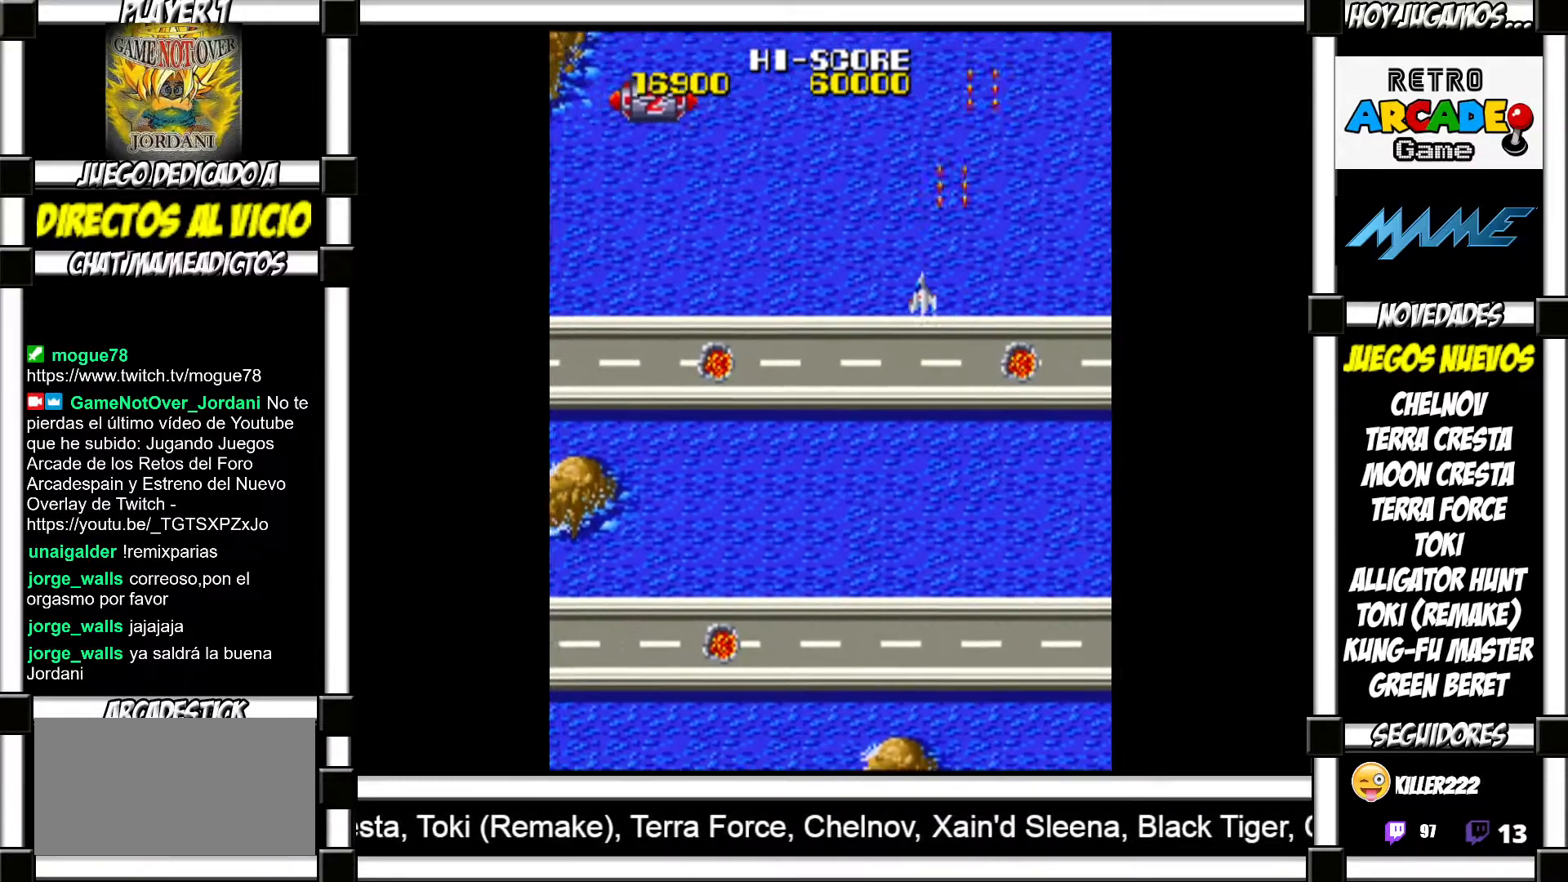
{"buttons": [], "events": [[33, "SQUARE", "up"], [133, "SQUARE", "down"], [183, "SQUARE", "up"], [267, "SQUARE", "down"], [317, "SQUARE", "up"], [433, "SQUARE", "down"], [467, "SQUARE", "up"]]}
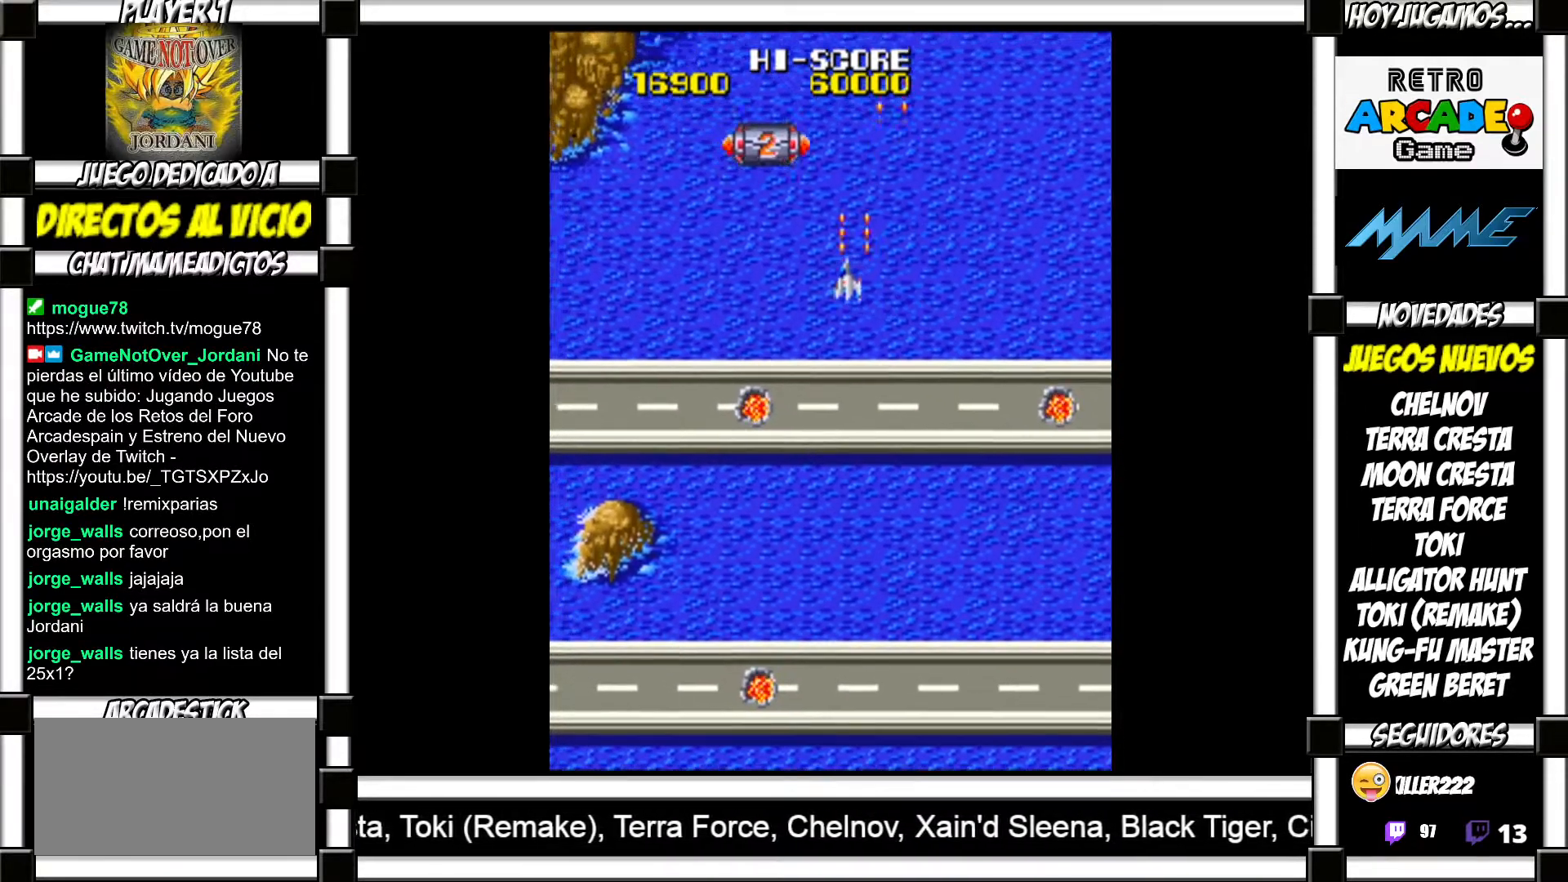
{"buttons": ["SQUARE"], "events": [[83, "SQUARE", "down"], [100, "SQUARE", "up"], [217, "SQUARE", "down"], [250, "SQUARE", "up"], [350, "SQUARE", "down"], [400, "SQUARE", "up"], [483, "SQUARE", "down"]]}
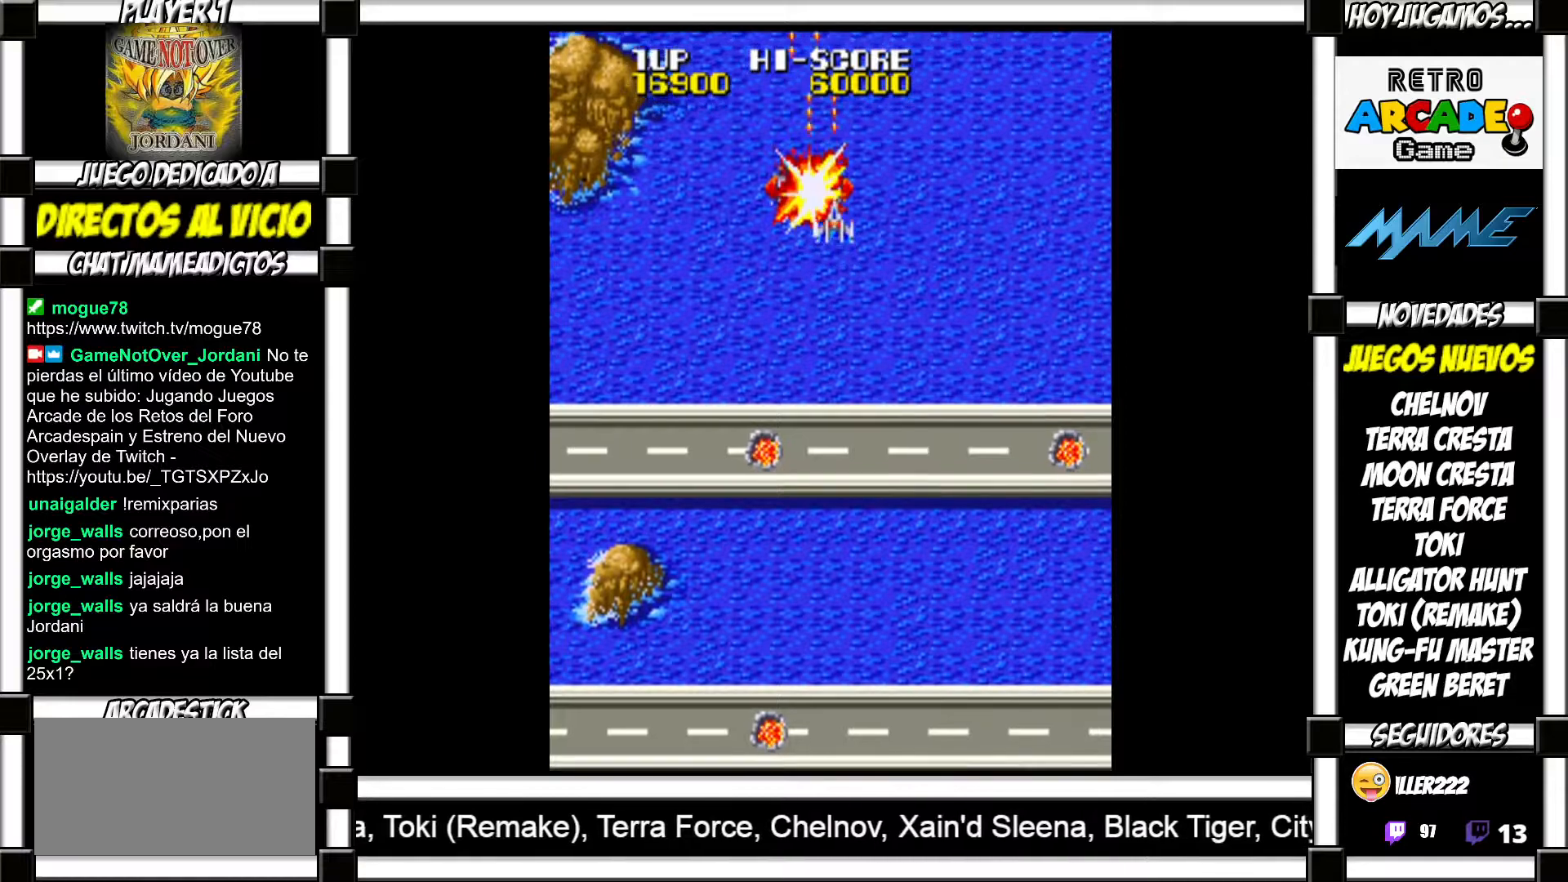
{"buttons": [], "events": [[33, "SQUARE", "up"], [133, "SQUARE", "down"], [167, "SQUARE", "up"], [267, "SQUARE", "down"], [317, "SQUARE", "up"], [417, "SQUARE", "down"], [433, "SQUARE", "up"]]}
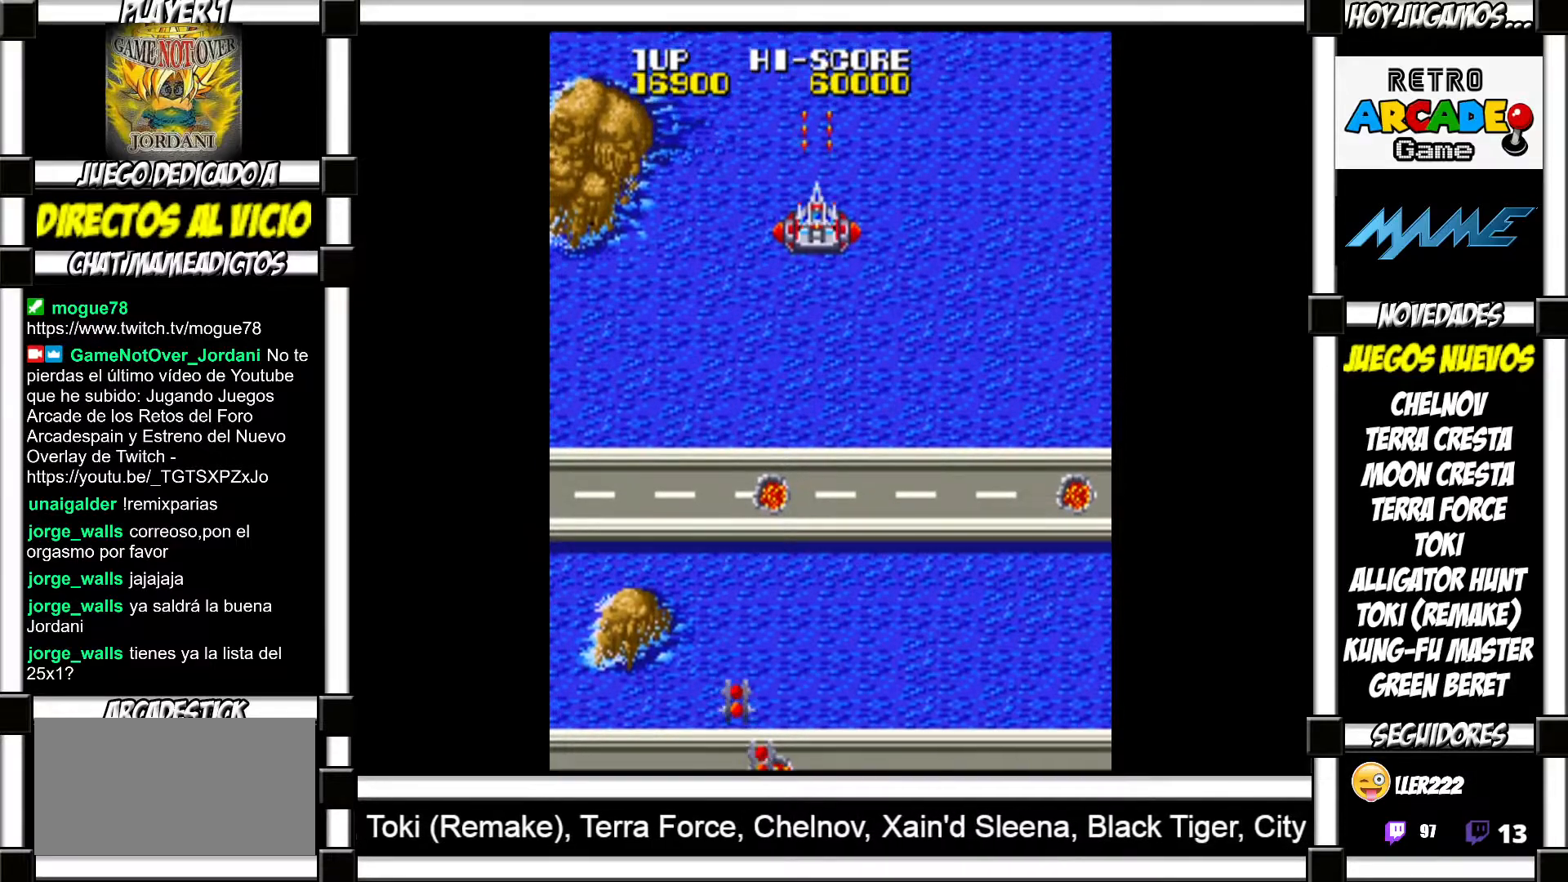
{"buttons": [], "events": [[50, "SQUARE", "down"], [83, "SQUARE", "up"], [183, "SQUARE", "down"], [233, "SQUARE", "up"], [317, "SQUARE", "down"], [367, "SQUARE", "up"], [467, "SQUARE", "down"], [500, "SQUARE", "up"]]}
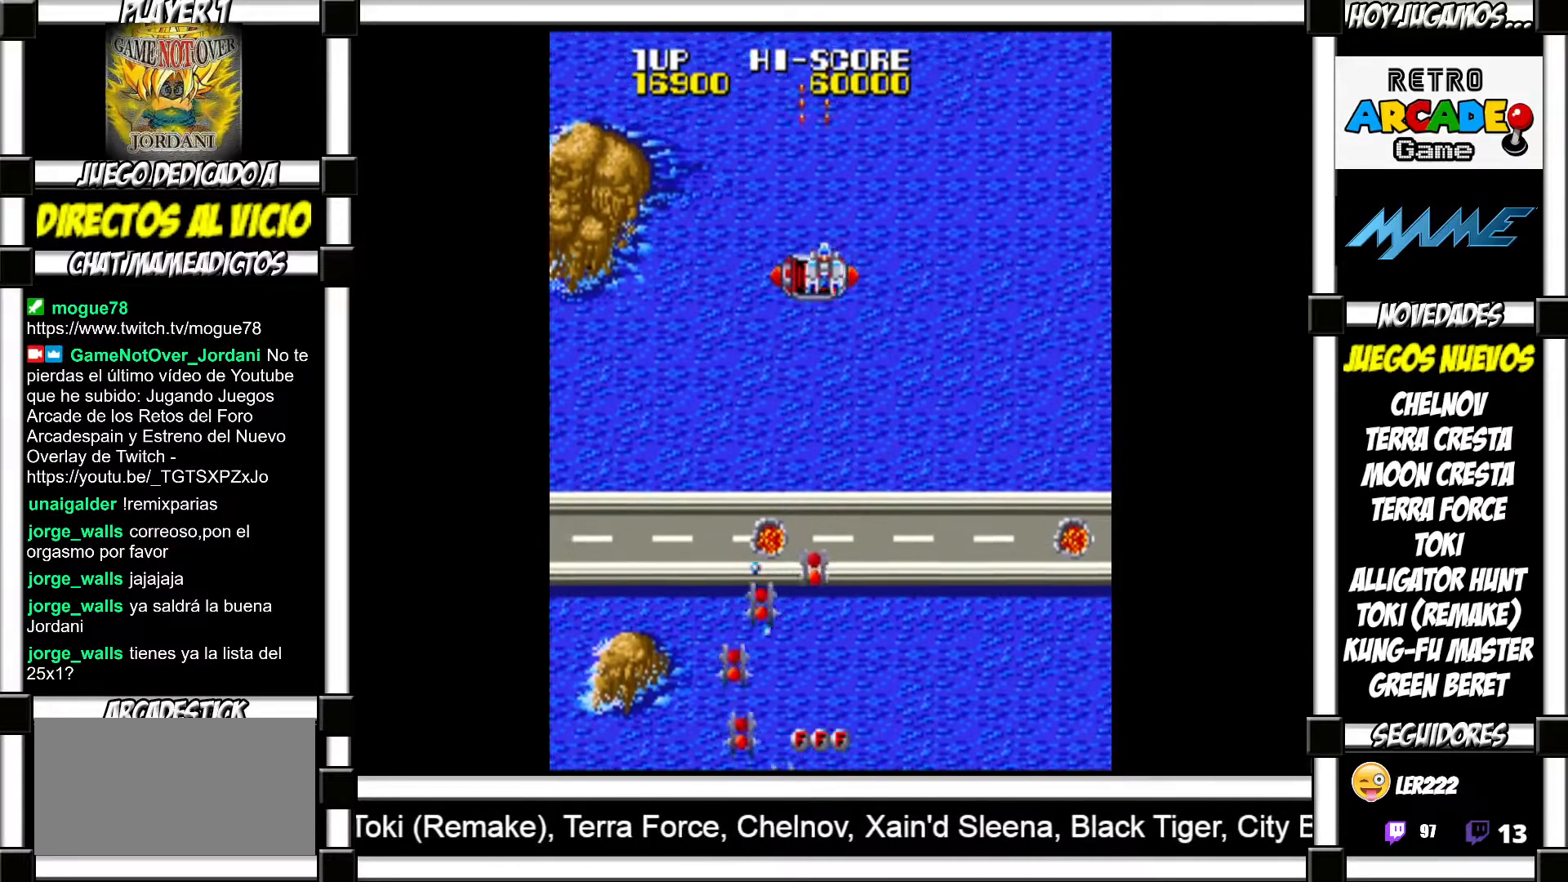
{"buttons": [], "events": [[117, "SQUARE", "down"], [150, "SQUARE", "up"], [250, "SQUARE", "down"], [283, "SQUARE", "up"], [383, "SQUARE", "down"], [433, "SQUARE", "up"]]}
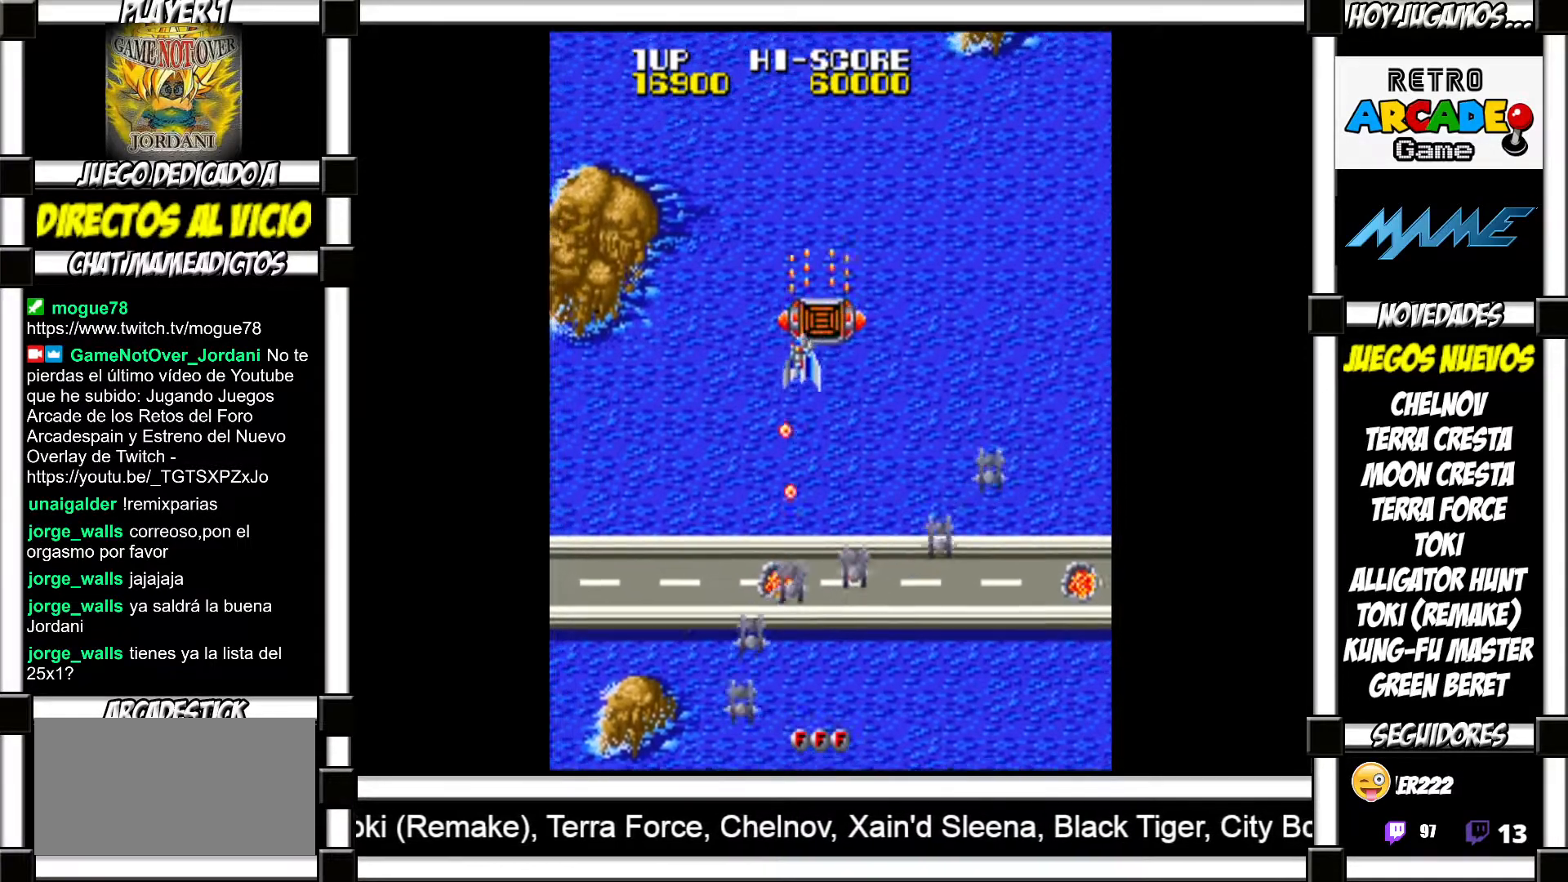
{"buttons": [], "events": [[17, "SQUARE", "down"], [83, "SQUARE", "up"], [183, "SQUARE", "down"], [217, "SQUARE", "up"], [317, "SQUARE", "down"], [350, "SQUARE", "up"], [450, "SQUARE", "down"], [500, "SQUARE", "up"]]}
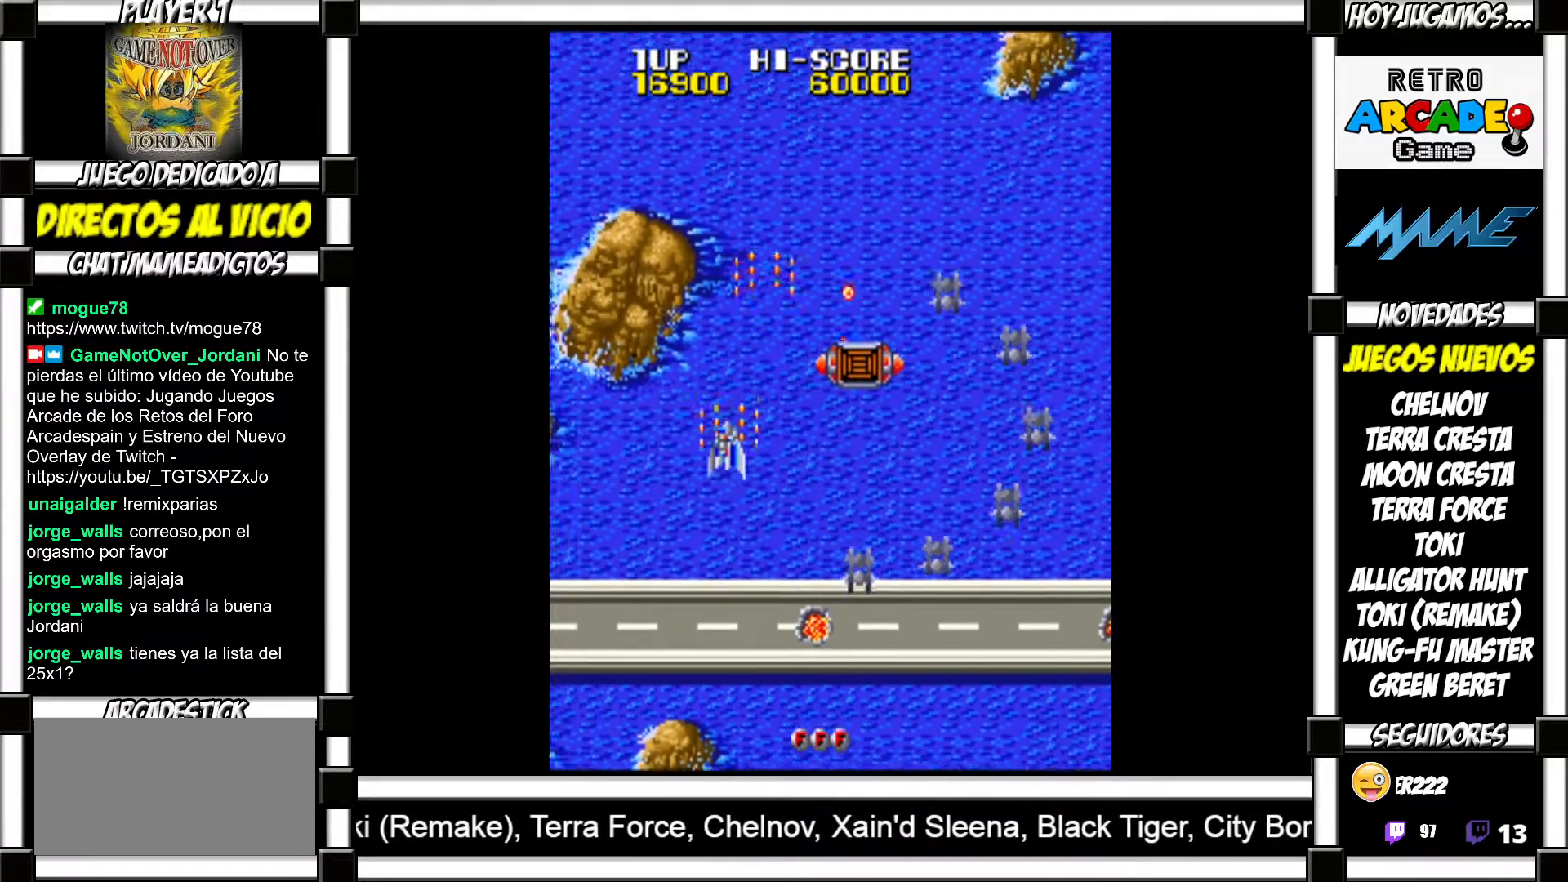
{"buttons": [], "events": [[100, "SQUARE", "down"], [150, "SQUARE", "up"], [317, "SQUARE", "down"], [367, "SQUARE", "up"], [450, "SQUARE", "down"], [500, "SQUARE", "up"]]}
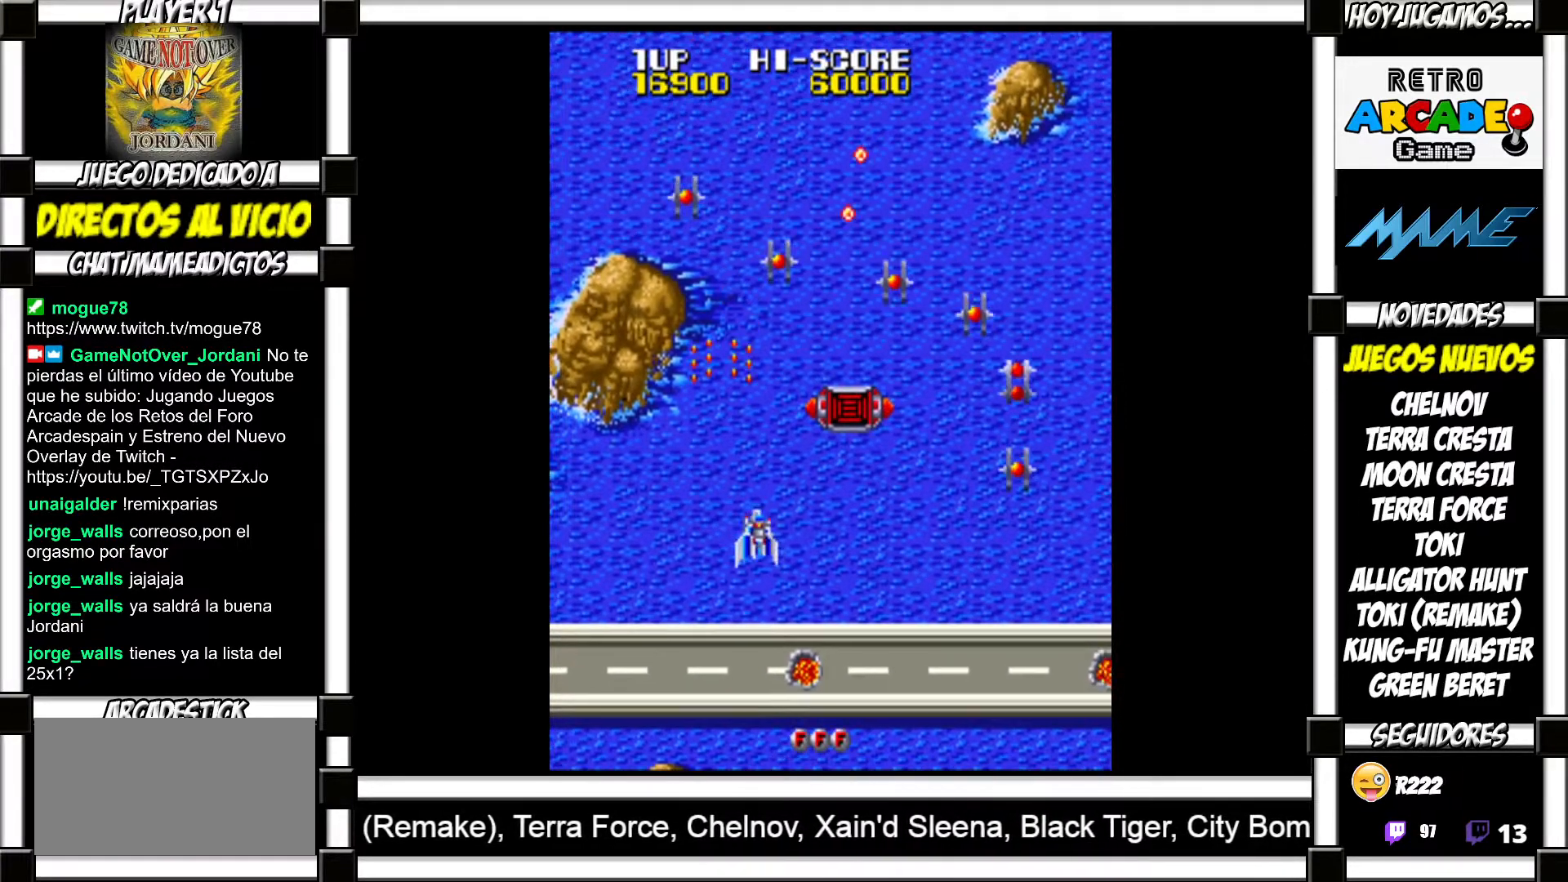
{"buttons": [], "events": [[100, "SQUARE", "down"], [150, "SQUARE", "up"], [250, "SQUARE", "down"], [300, "SQUARE", "up"], [400, "SQUARE", "down"], [450, "SQUARE", "up"]]}
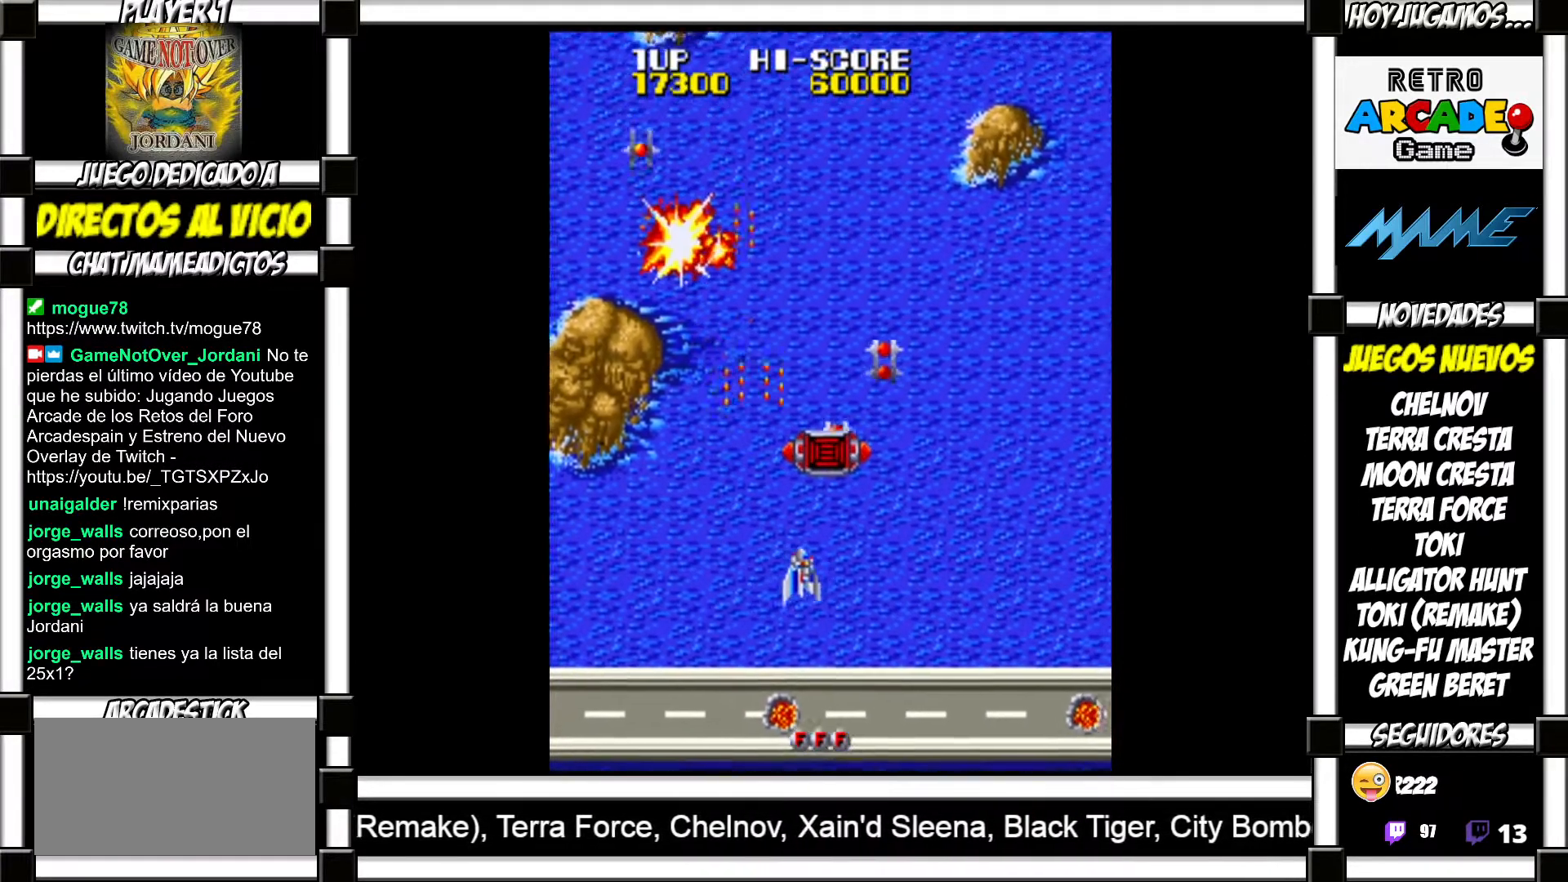
{"buttons": [], "events": [[50, "SQUARE", "down"], [117, "SQUARE", "up"], [200, "SQUARE", "down"], [250, "SQUARE", "up"], [350, "SQUARE", "down"], [400, "SQUARE", "up"]]}
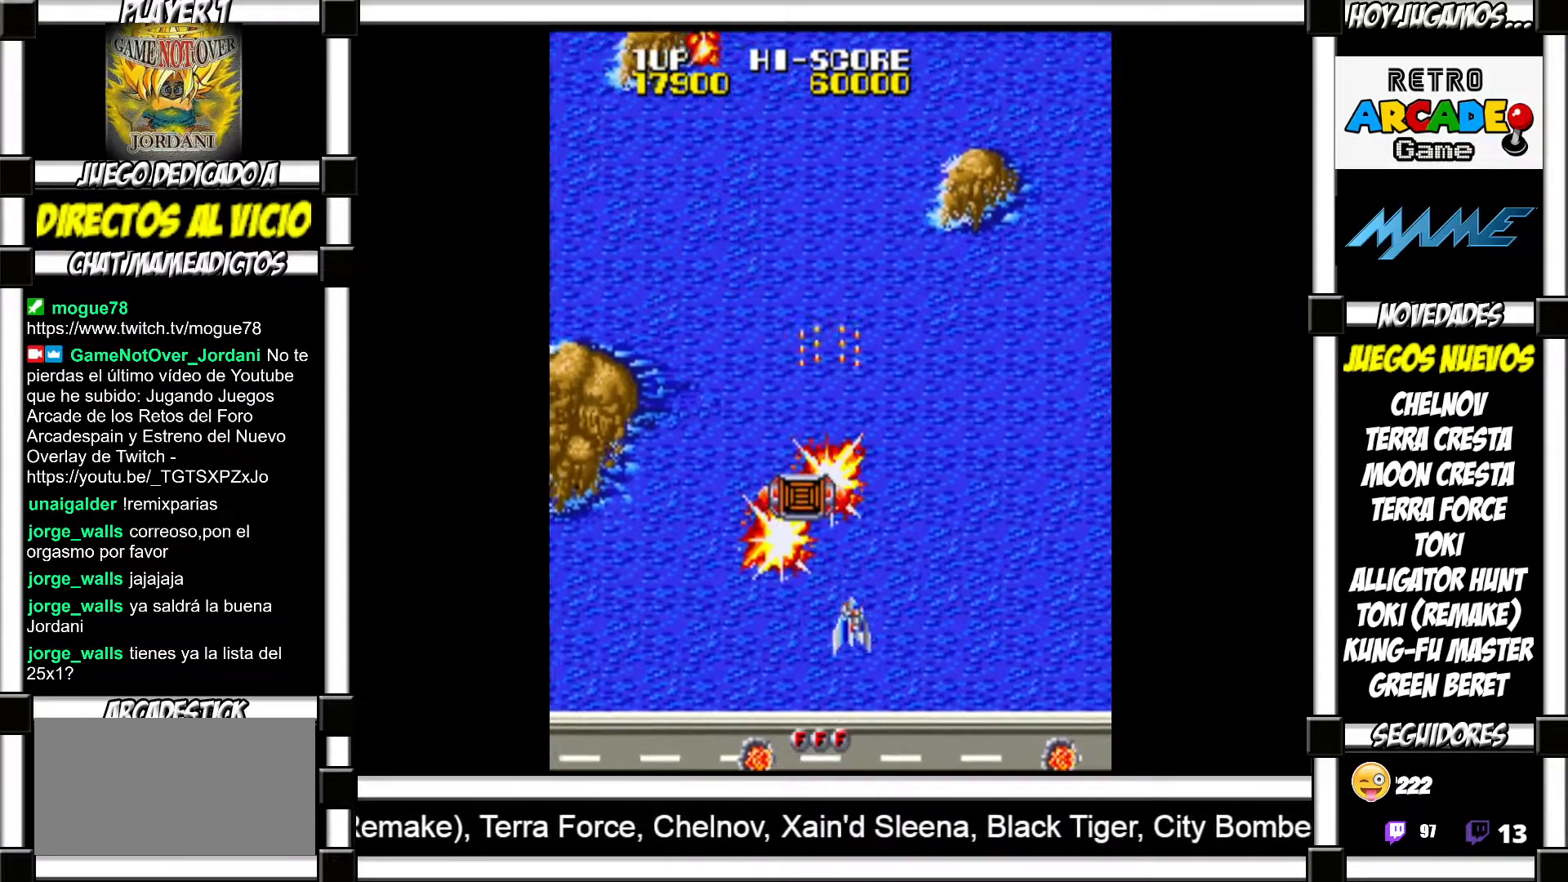
{"buttons": ["SQUARE"], "events": [[17, "SQUARE", "down"], [67, "SQUARE", "up"], [183, "SQUARE", "down"], [217, "SQUARE", "up"], [333, "SQUARE", "down"], [383, "SQUARE", "up"], [500, "SQUARE", "down"]]}
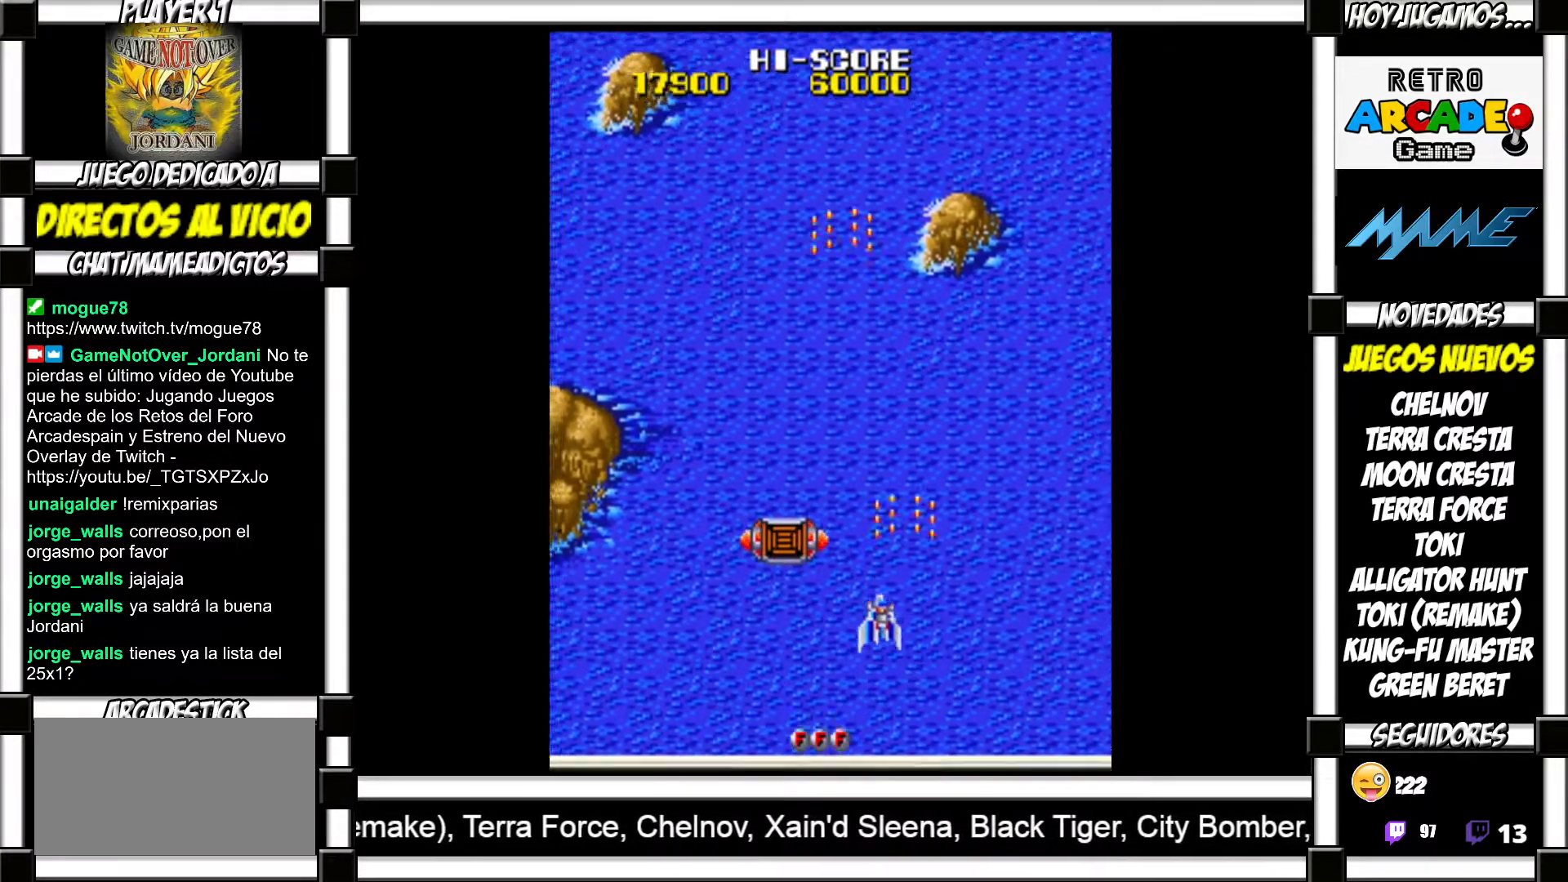
{"buttons": [], "events": [[50, "SQUARE", "up"], [167, "SQUARE", "down"], [200, "SQUARE", "up"], [433, "SQUARE", "down"], [467, "SQUARE", "up"]]}
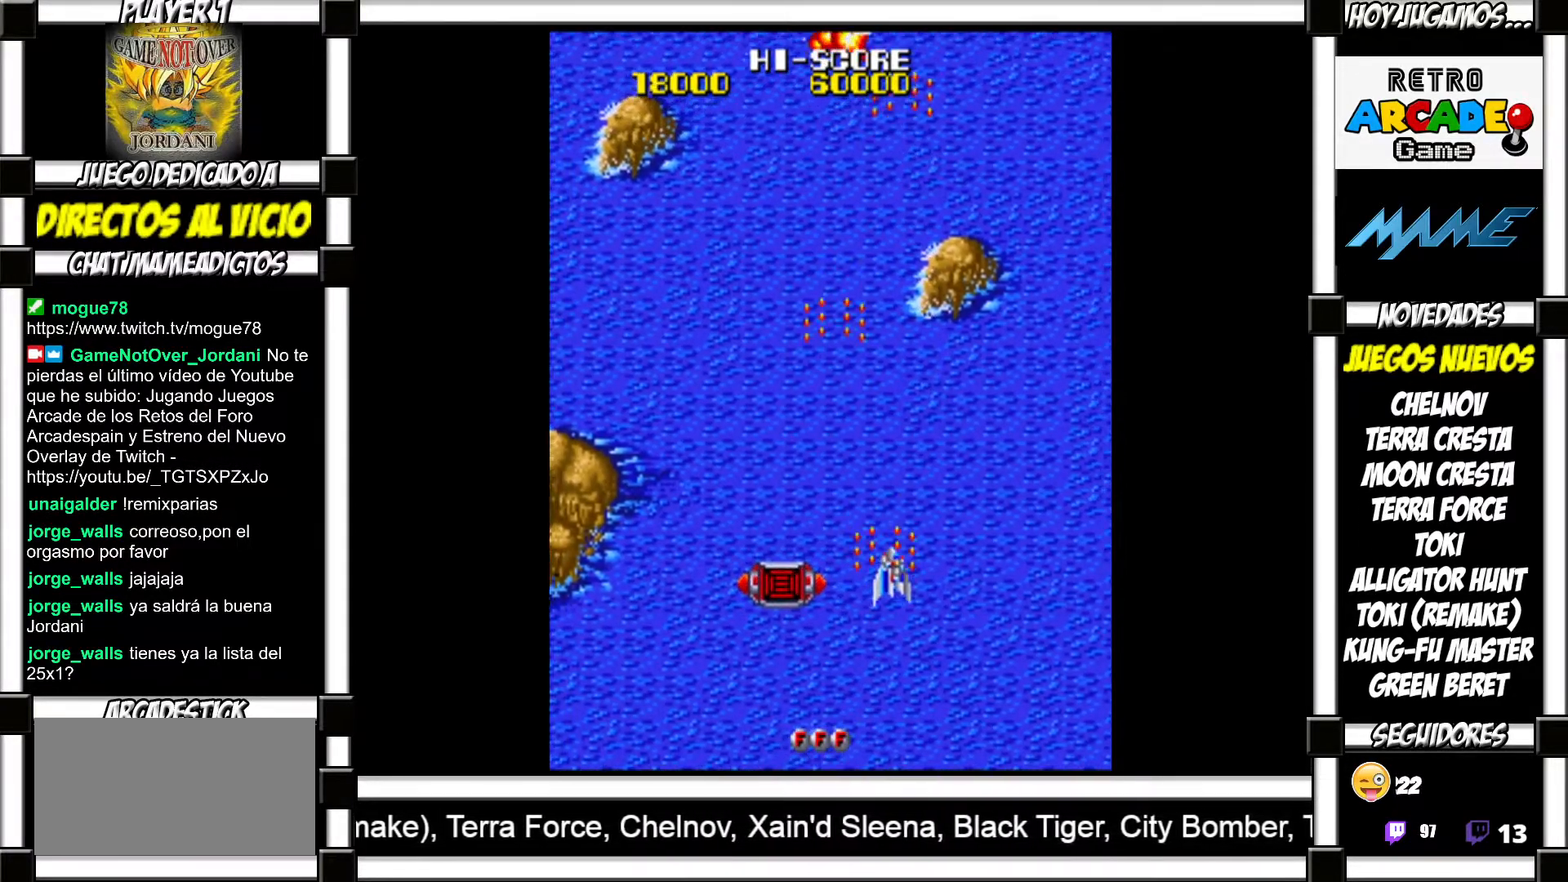
{"buttons": ["SQUARE"], "events": [[83, "SQUARE", "down"], [100, "SQUARE", "up"], [217, "SQUARE", "down"], [250, "SQUARE", "up"], [350, "SQUARE", "down"], [383, "SQUARE", "up"], [500, "SQUARE", "down"]]}
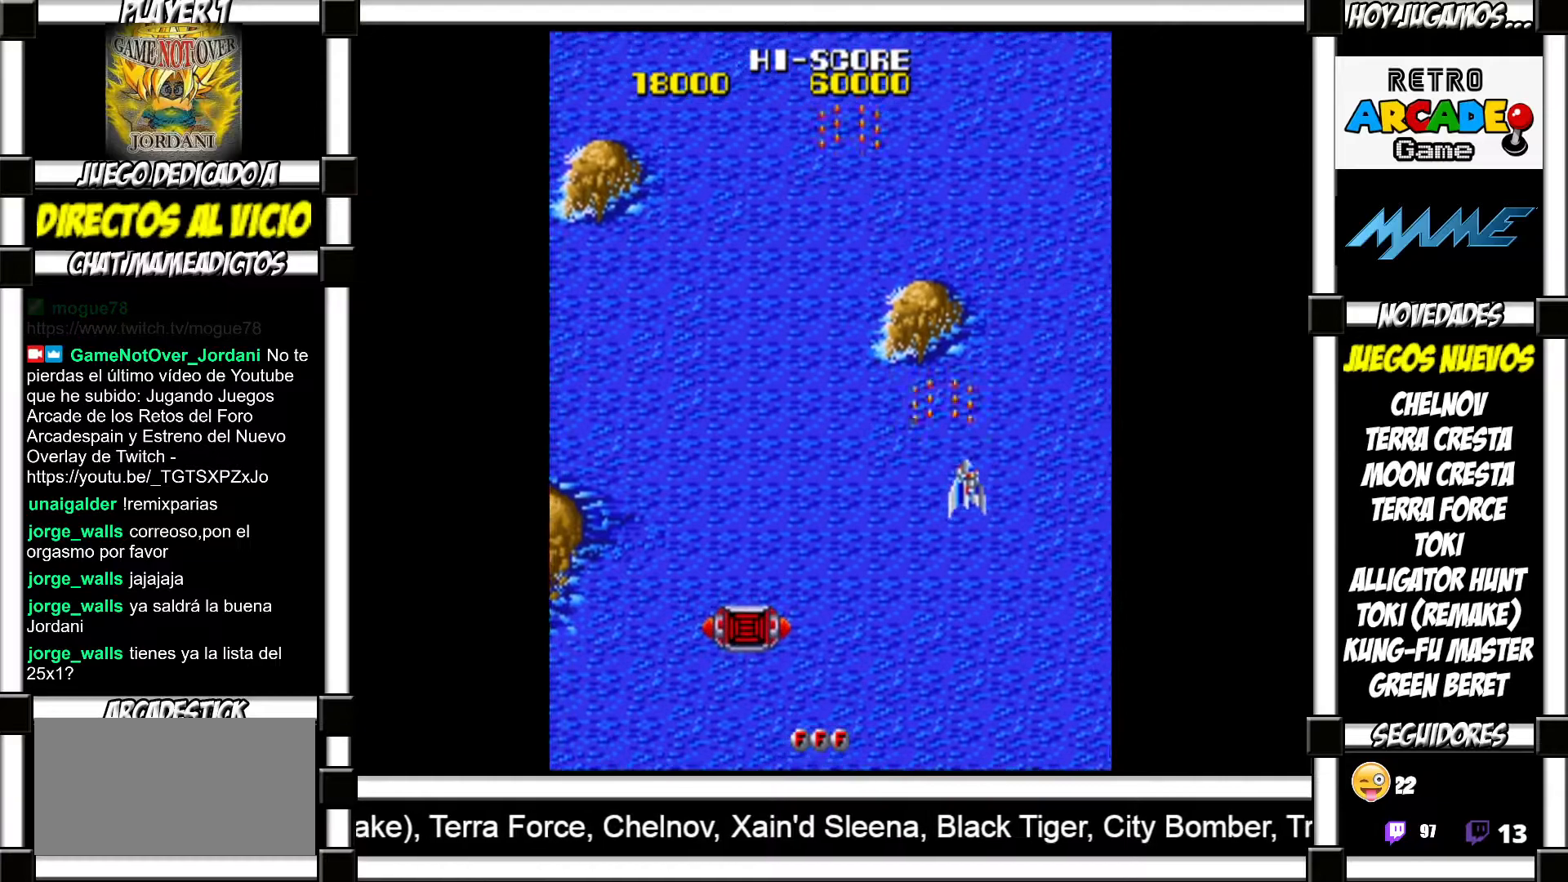
{"buttons": [], "events": [[33, "SQUARE", "up"], [133, "SQUARE", "down"], [167, "SQUARE", "up"], [267, "SQUARE", "down"], [317, "SQUARE", "up"], [433, "SQUARE", "down"], [467, "SQUARE", "up"]]}
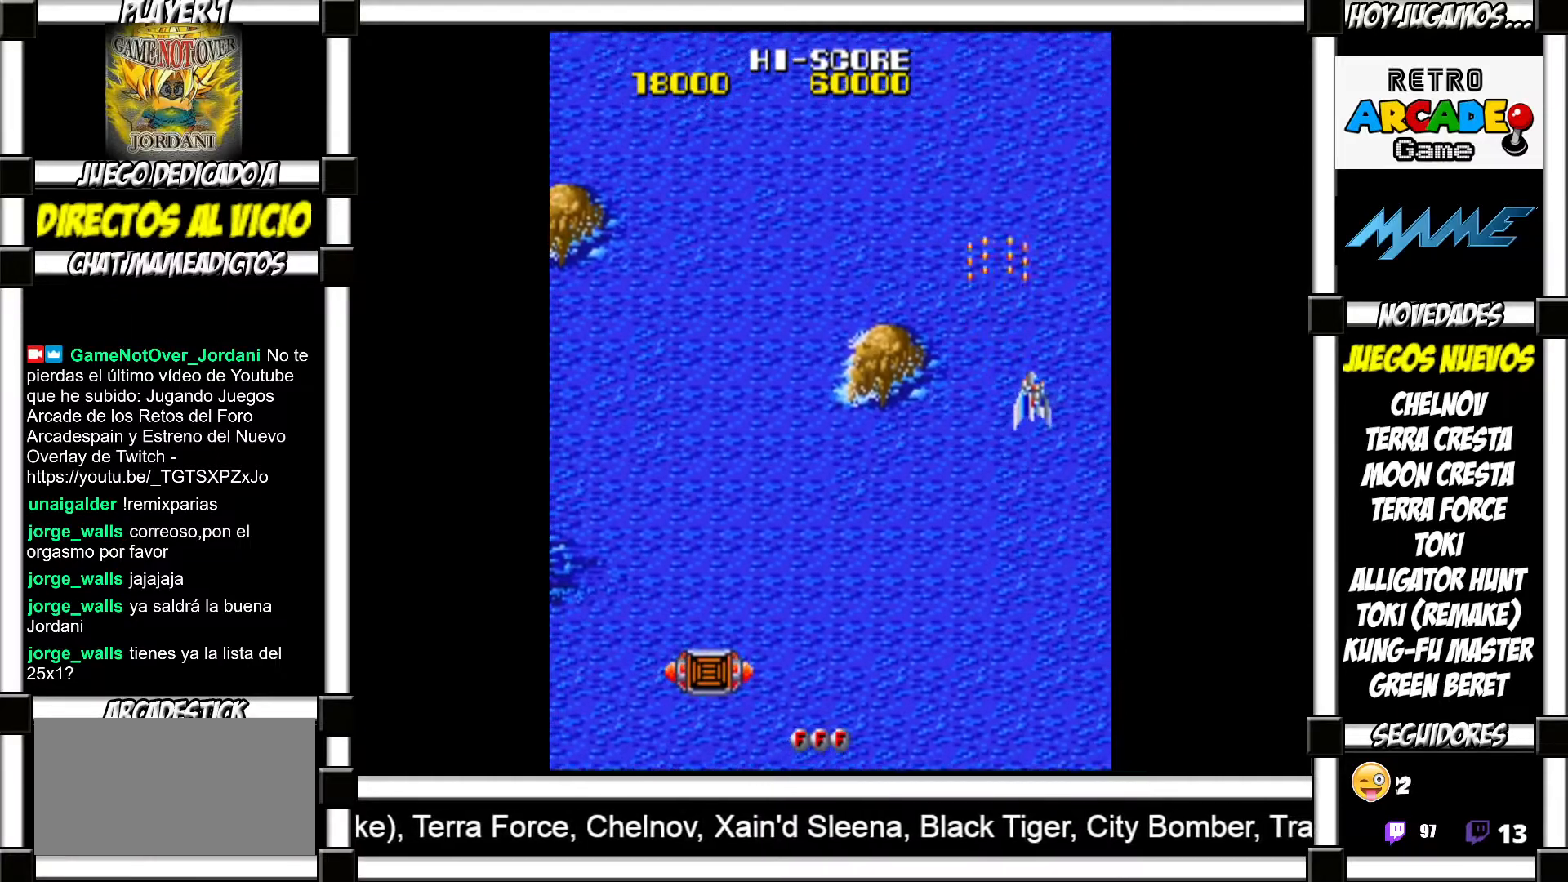
{"buttons": ["SQUARE"], "events": [[50, "SQUARE", "down"], [100, "SQUARE", "up"], [217, "SQUARE", "down"], [267, "SQUARE", "up"], [350, "SQUARE", "down"], [400, "SQUARE", "up"], [500, "SQUARE", "down"]]}
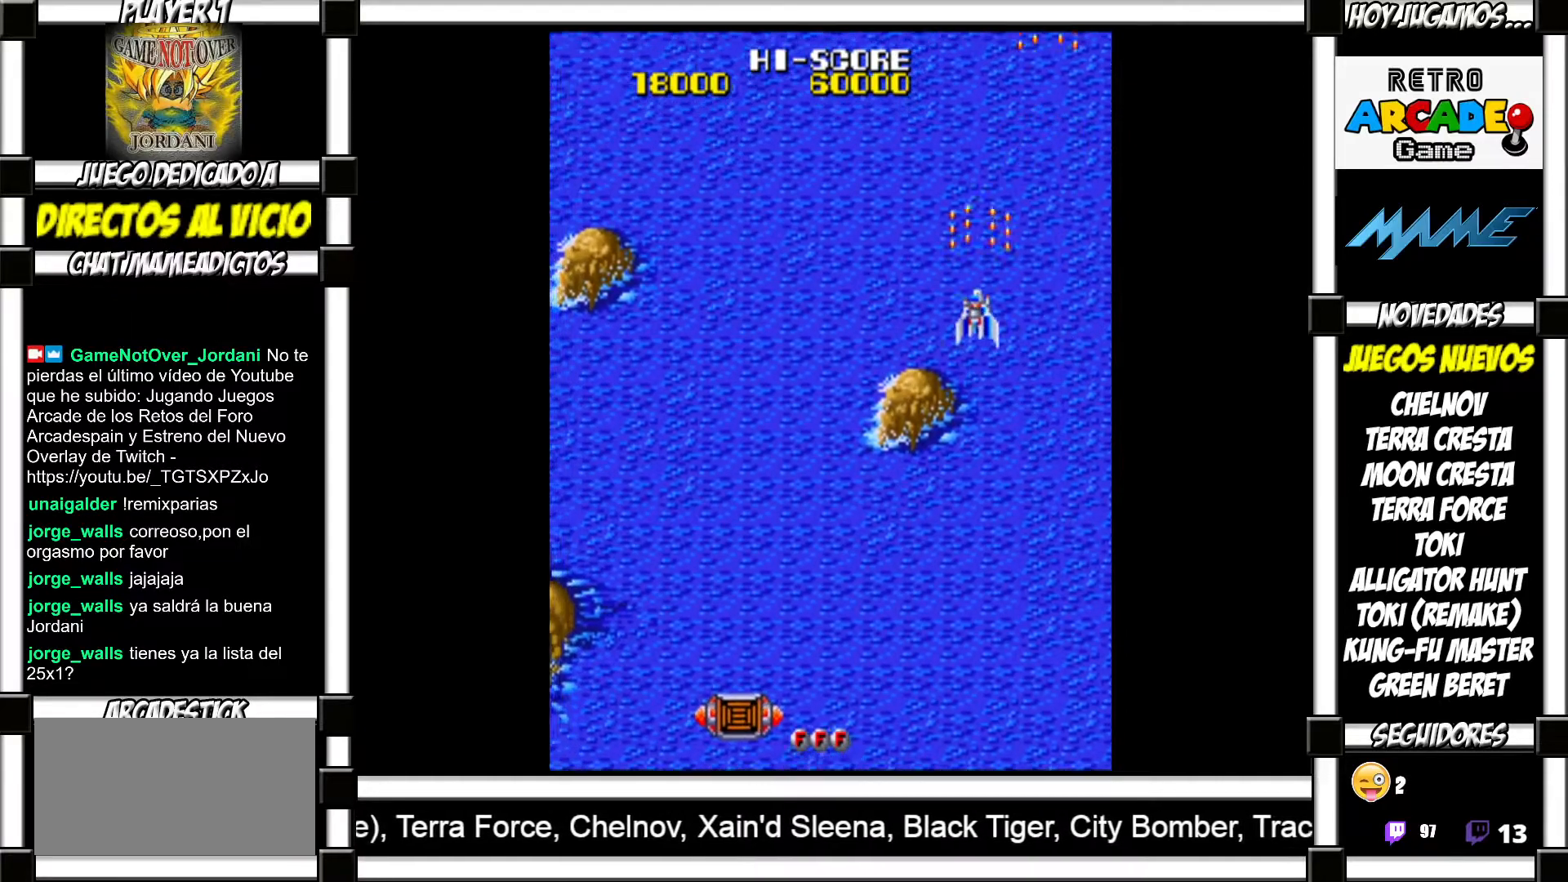
{"buttons": [], "events": [[33, "SQUARE", "up"], [150, "SQUARE", "down"], [183, "SQUARE", "up"], [283, "SQUARE", "down"], [333, "SQUARE", "up"], [433, "SQUARE", "down"], [467, "SQUARE", "up"]]}
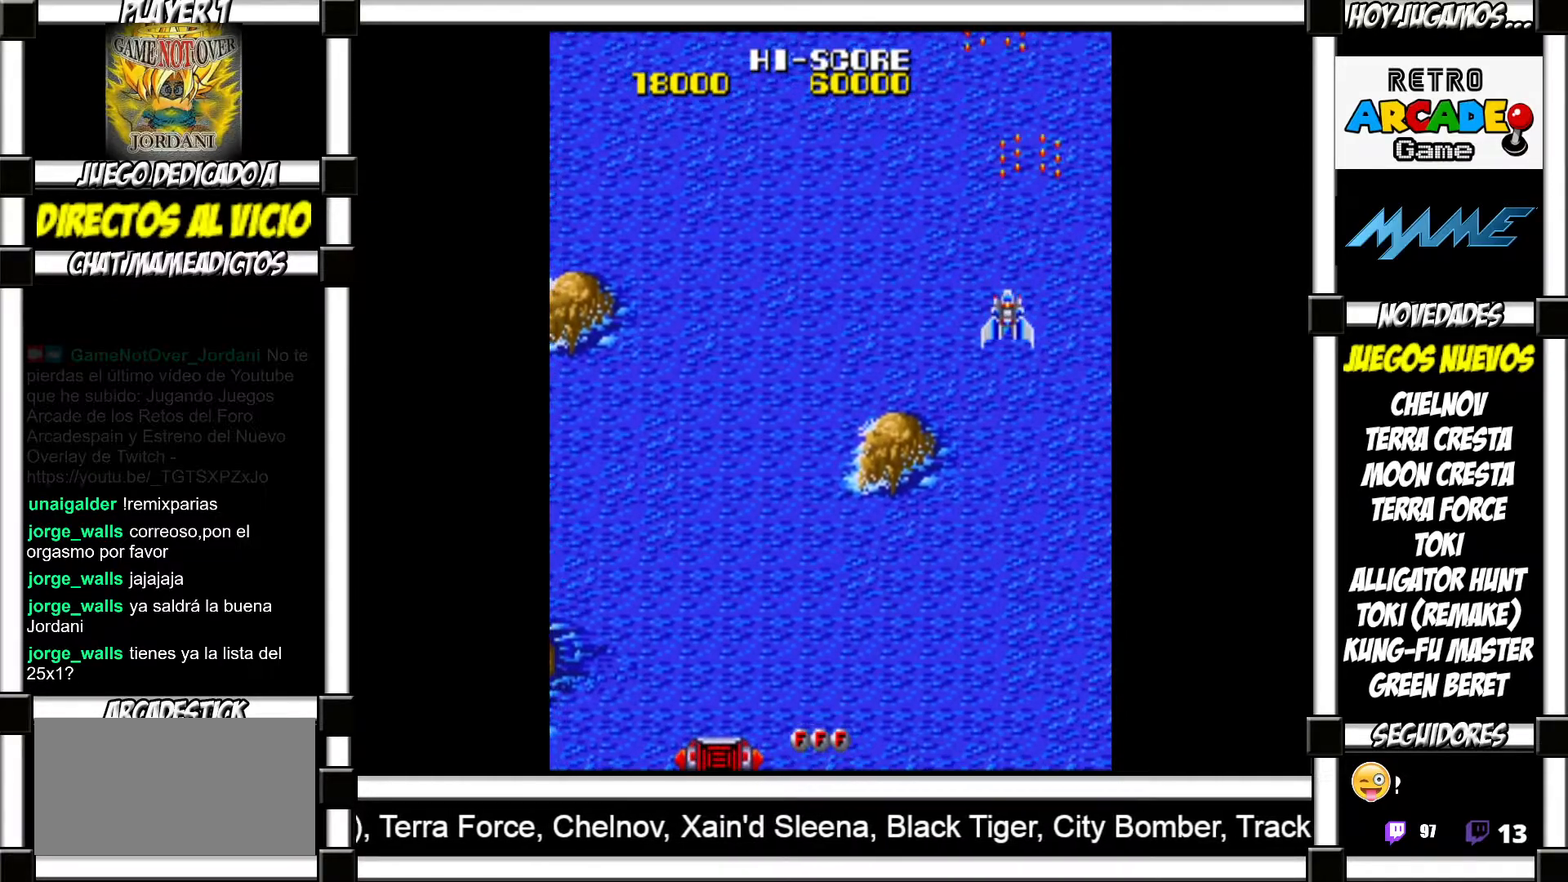
{"buttons": [], "events": [[83, "SQUARE", "down"], [133, "SQUARE", "up"], [233, "SQUARE", "down"], [267, "SQUARE", "up"], [367, "SQUARE", "down"], [417, "SQUARE", "up"]]}
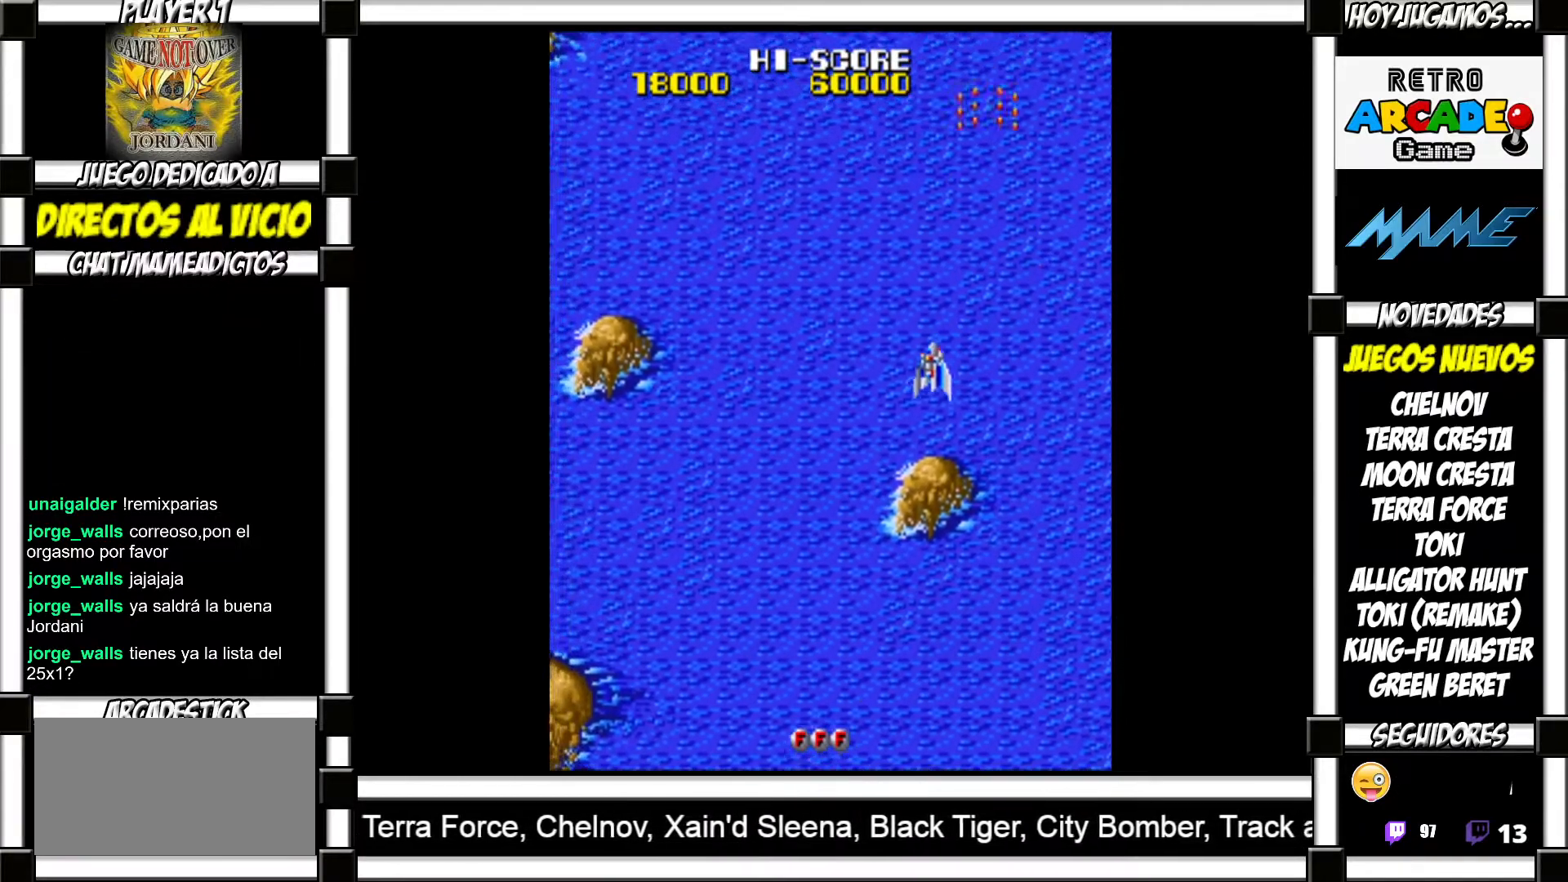
{"buttons": [], "events": [[17, "SQUARE", "down"], [50, "SQUARE", "up"], [167, "SQUARE", "down"], [217, "SQUARE", "up"], [300, "SQUARE", "down"], [333, "SQUARE", "up"], [450, "SQUARE", "down"], [483, "SQUARE", "up"]]}
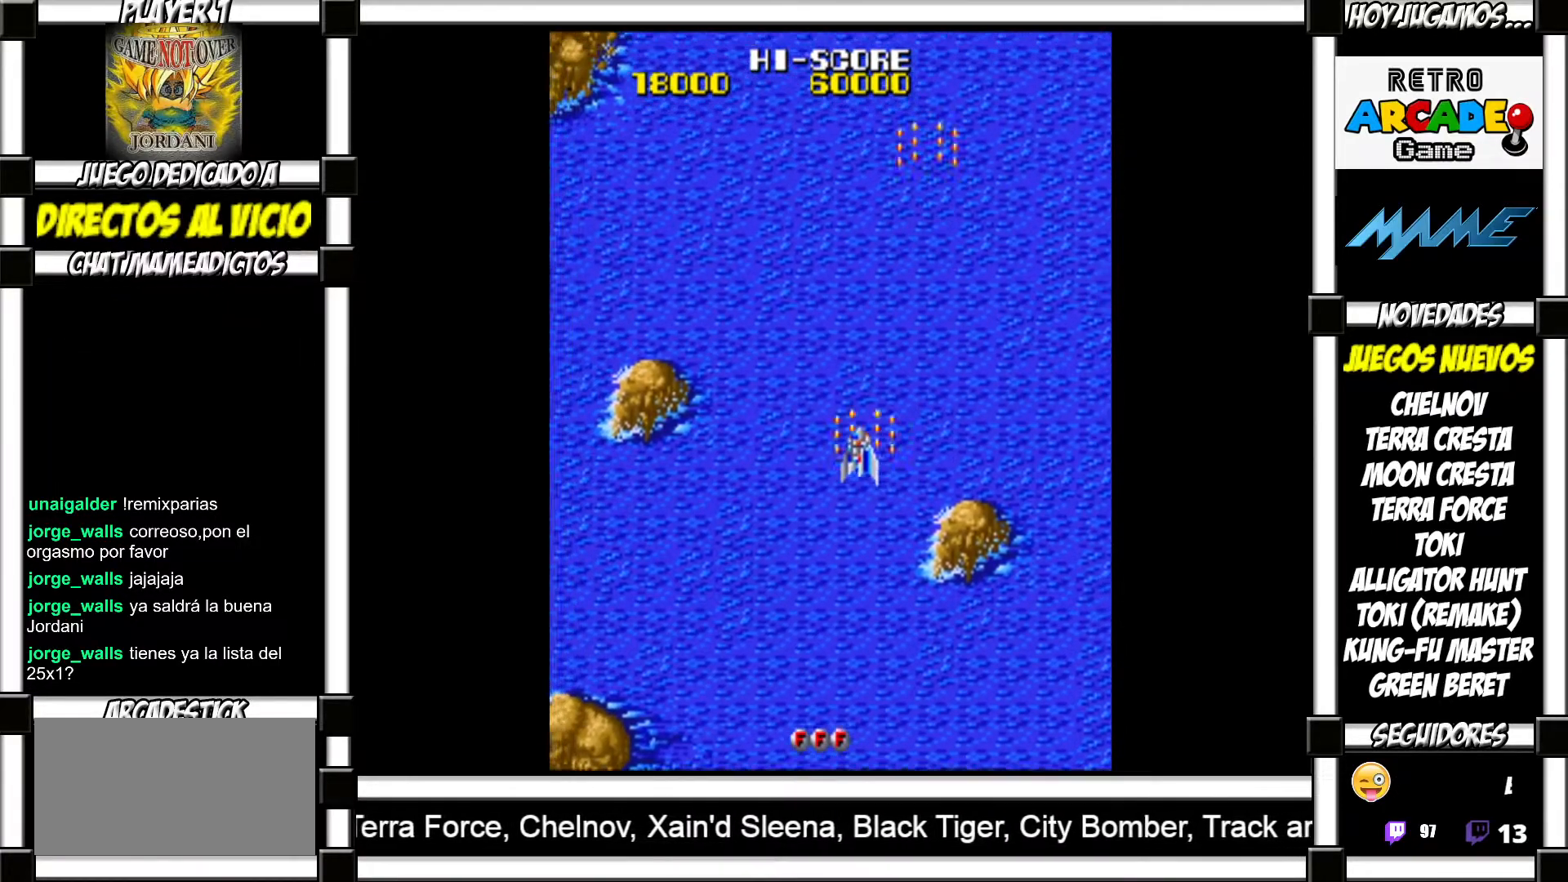
{"buttons": [], "events": [[83, "SQUARE", "down"], [117, "SQUARE", "up"], [217, "SQUARE", "down"], [267, "SQUARE", "up"], [367, "SQUARE", "down"], [417, "SQUARE", "up"]]}
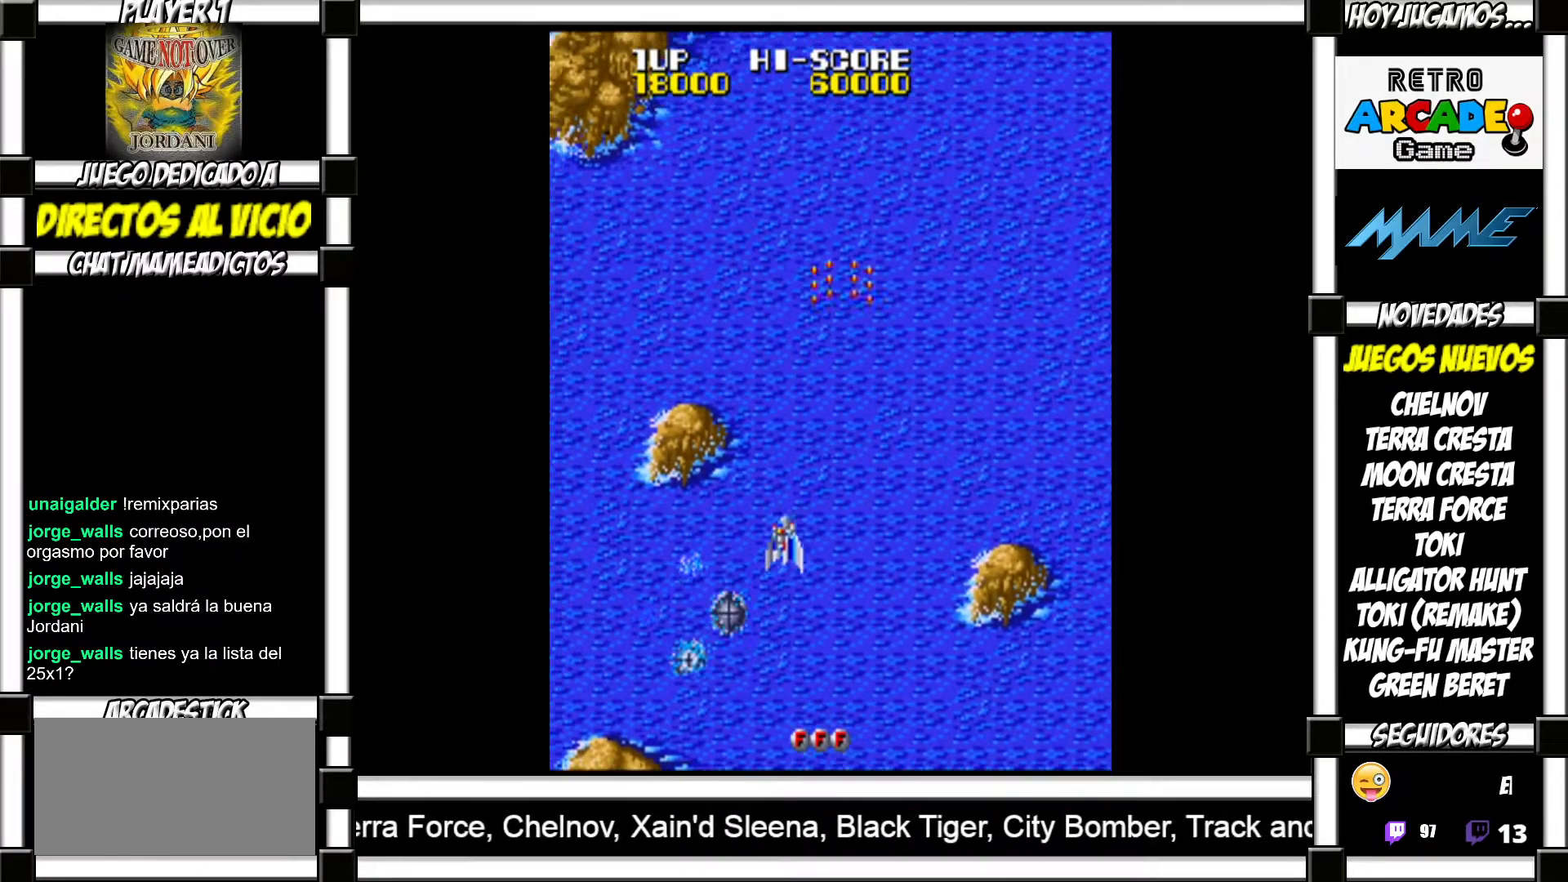
{"buttons": [], "events": [[17, "SQUARE", "down"], [50, "SQUARE", "up"], [133, "SQUARE", "down"], [183, "SQUARE", "up"], [283, "SQUARE", "down"], [333, "SQUARE", "up"], [400, "SQUARE", "down"], [467, "SQUARE", "up"]]}
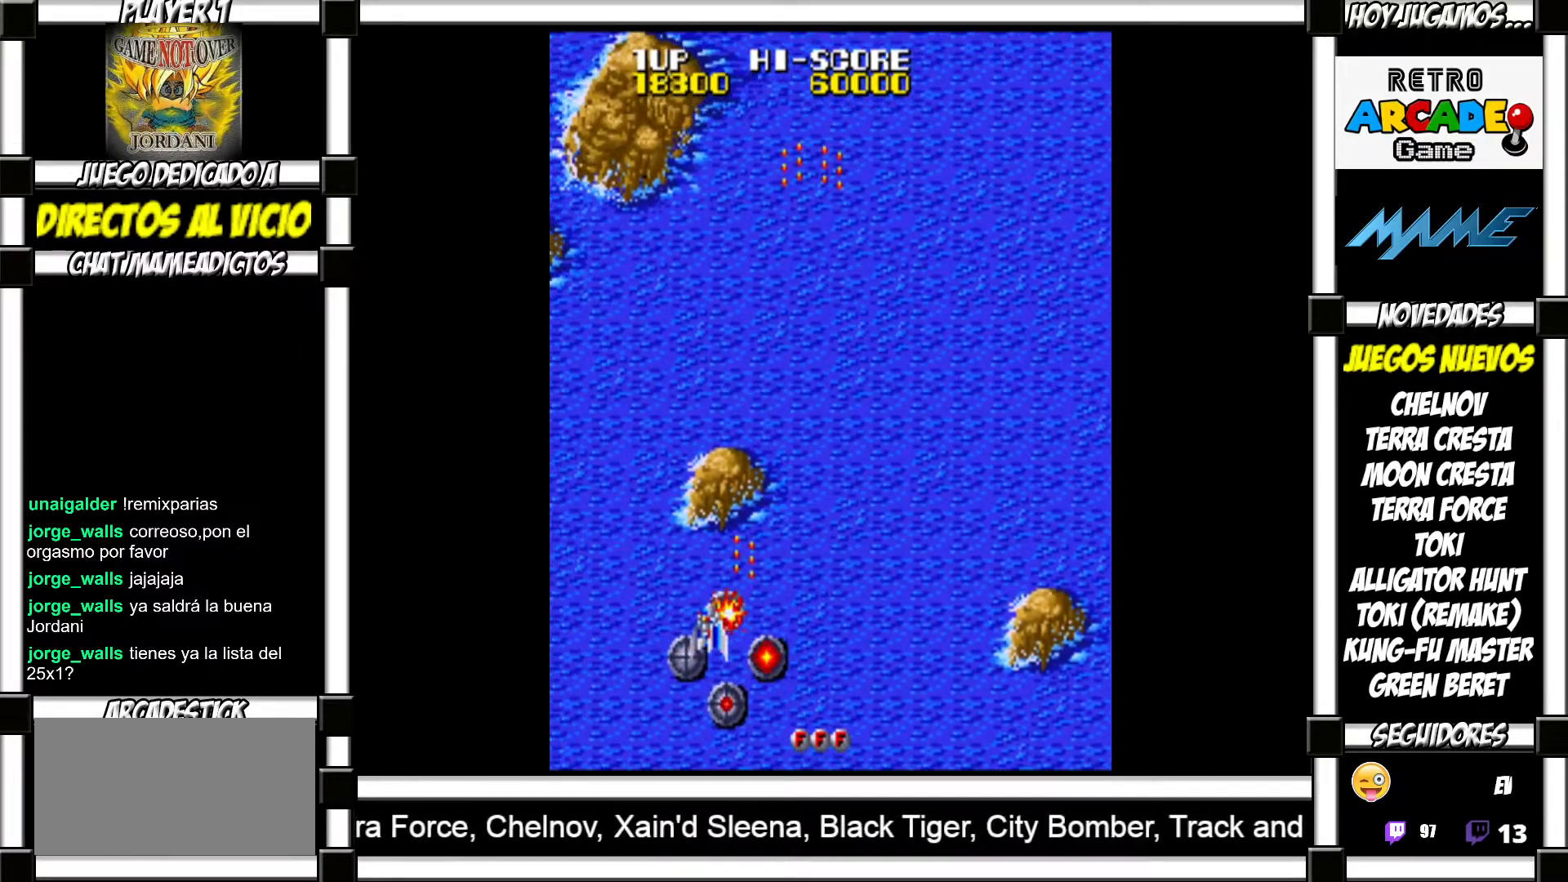
{"buttons": ["SQUARE"], "events": [[67, "SQUARE", "down"], [117, "SQUARE", "up"], [217, "SQUARE", "down"], [267, "SQUARE", "up"], [350, "SQUARE", "down"], [383, "SQUARE", "up"], [500, "SQUARE", "down"]]}
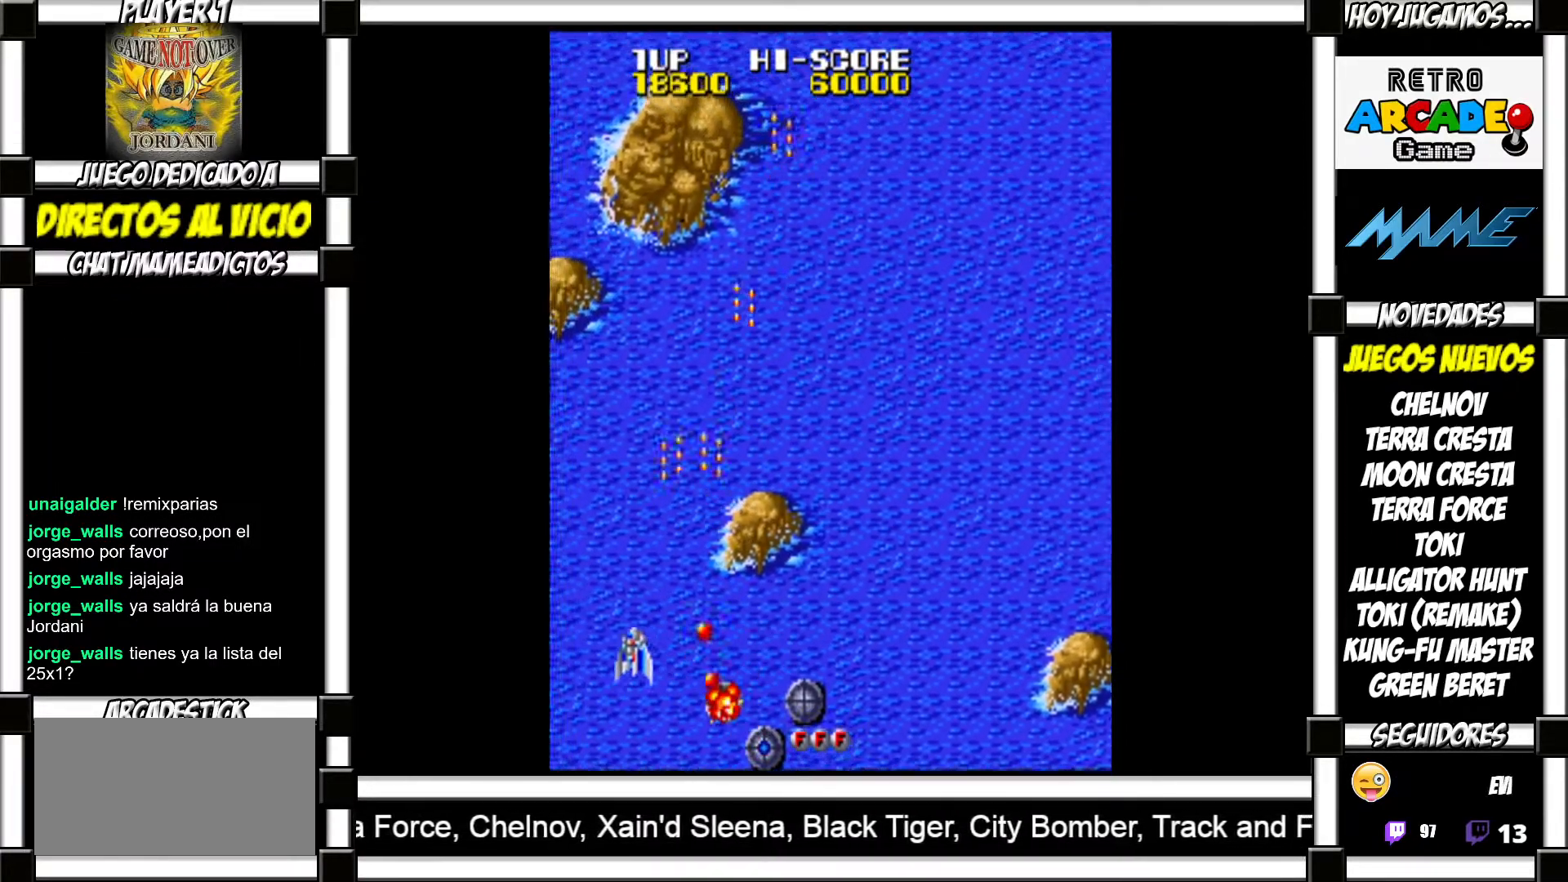
{"buttons": ["TRIANGLE"], "events": [[50, "SQUARE", "up"], [133, "SQUARE", "down"], [183, "SQUARE", "up"], [267, "SQUARE", "down"], [300, "SQUARE", "up"], [433, "TRIANGLE", "down"]]}